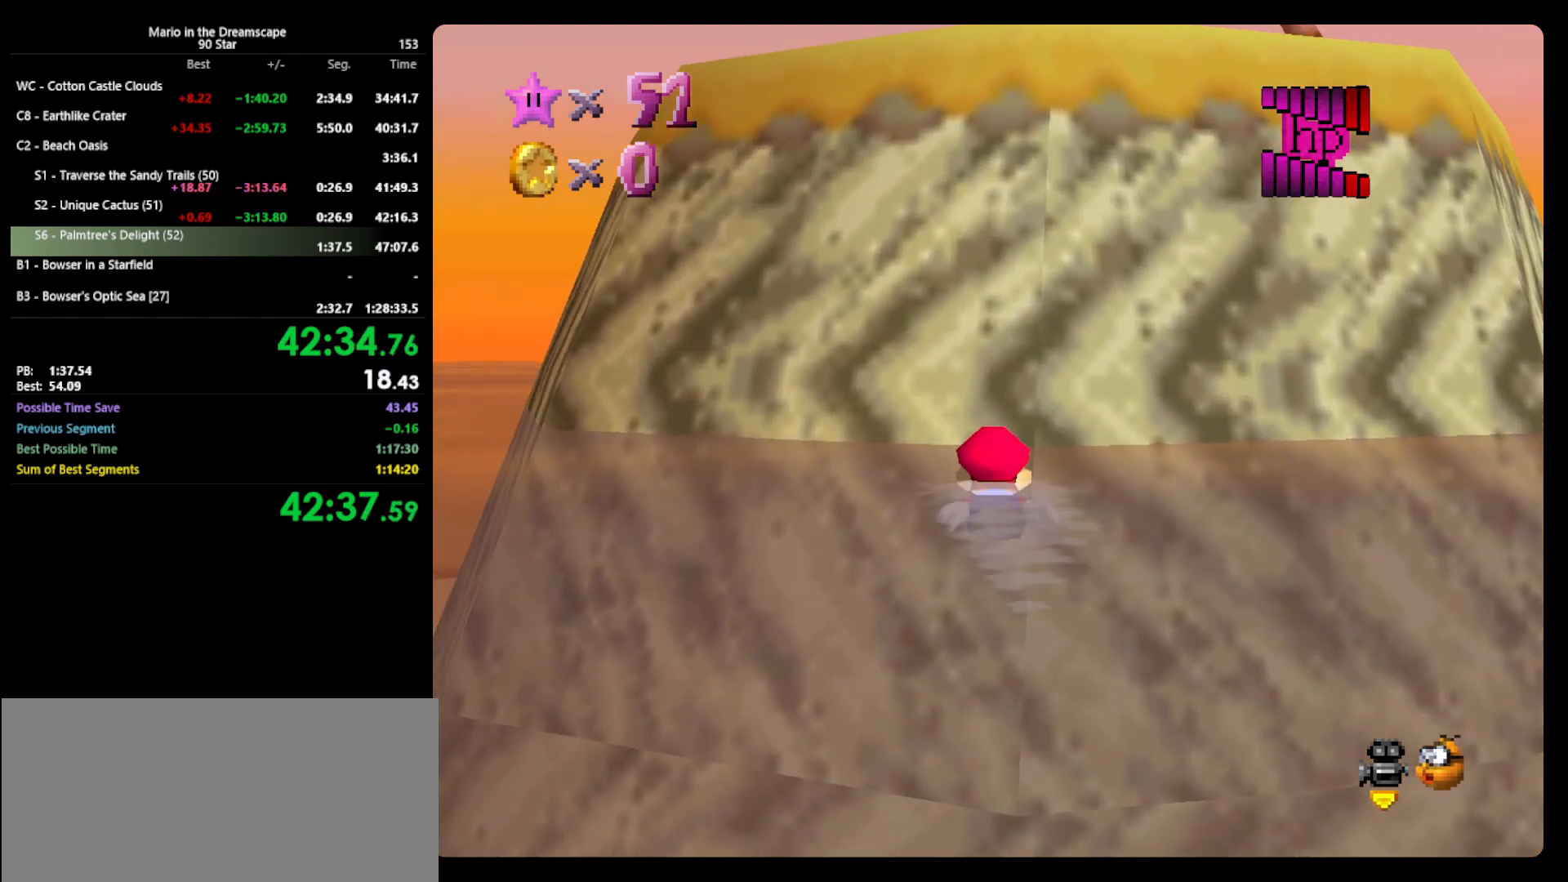
Gameplay with a controller (Nintendo layout); each line is a JSON object with the inputs held at the frame after it. "events" lists button and stick changes between this image and that frame as [ms after this image, input, new state], when the widget could be followed in between. Not read: L3 R3 START.
{"buttons": [], "left_stick": "up", "events": [[200, "A", "down"], [367, "A", "up"], [400, "left_stick", "up"]]}
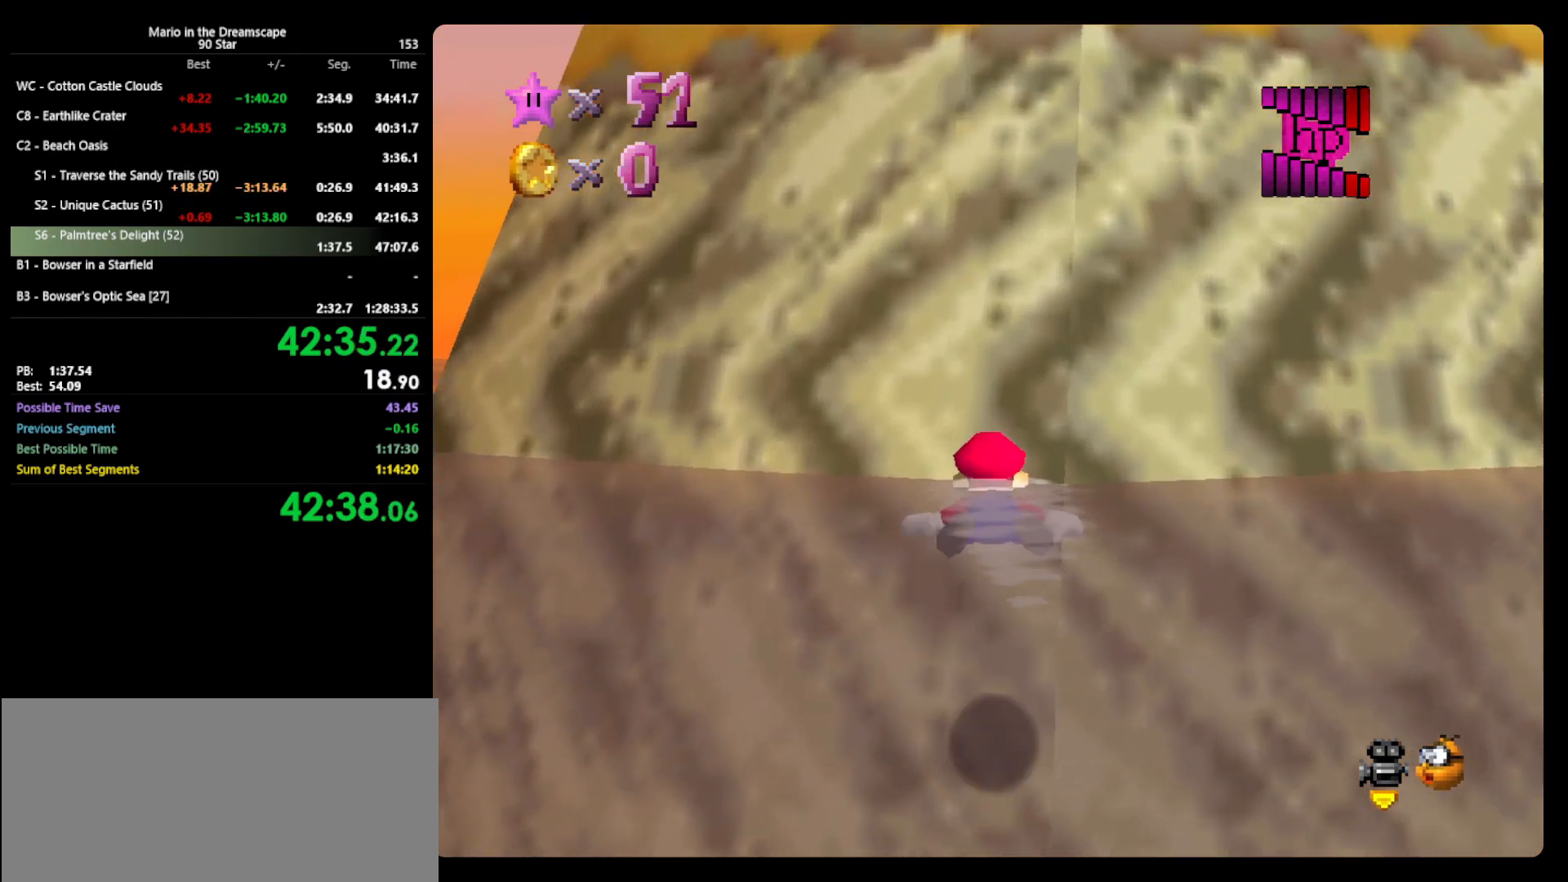
{"buttons": [], "left_stick": "up", "events": [[333, "C_LEFT", "down"], [433, "C_LEFT", "up"]]}
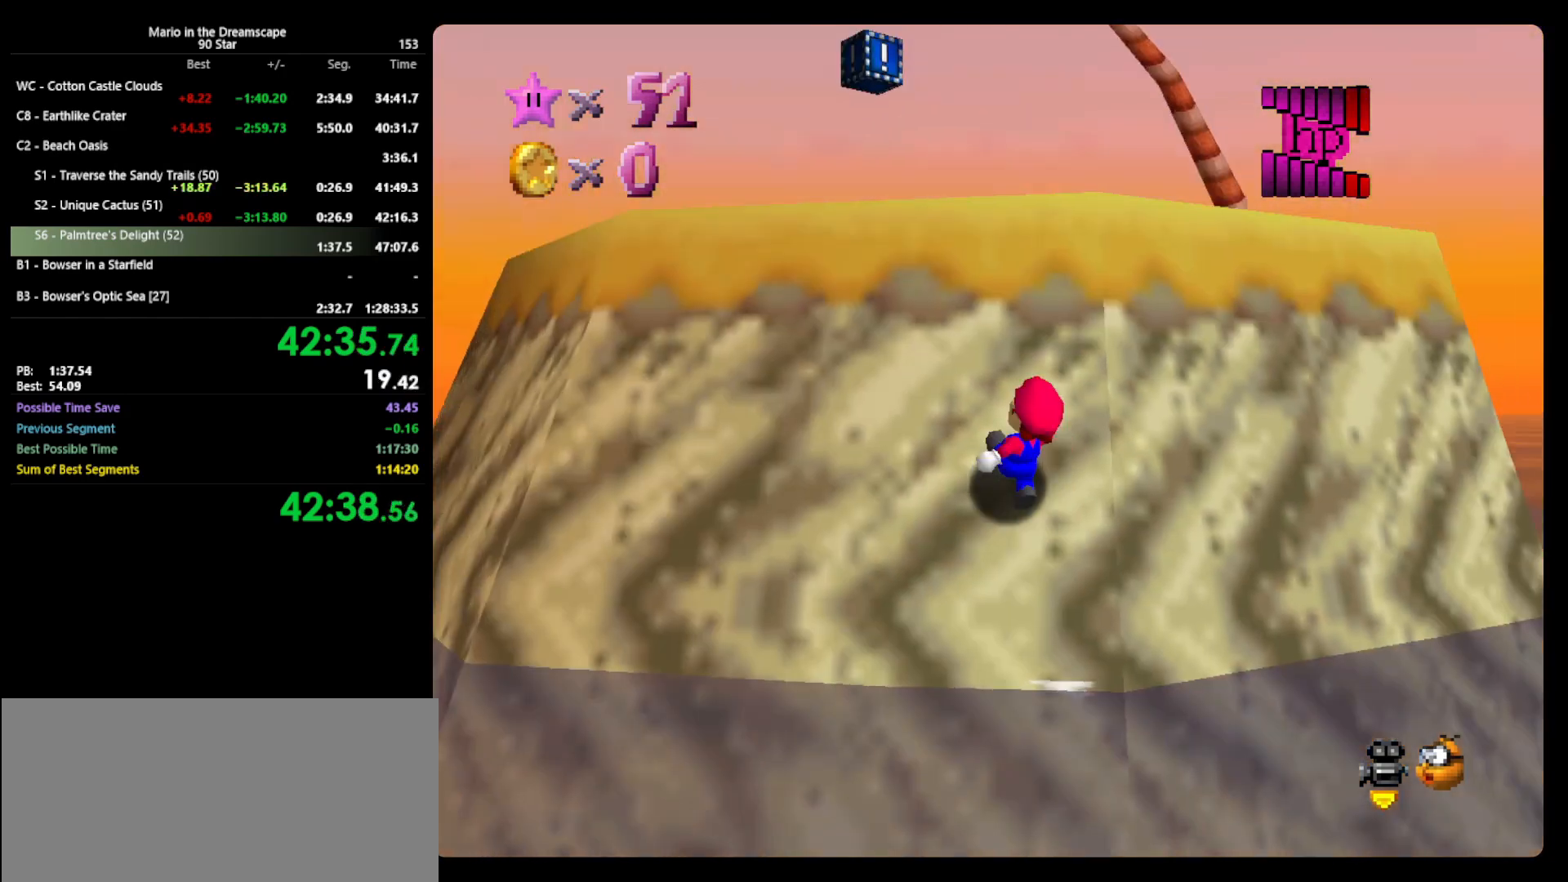
{"buttons": [], "left_stick": "up", "events": []}
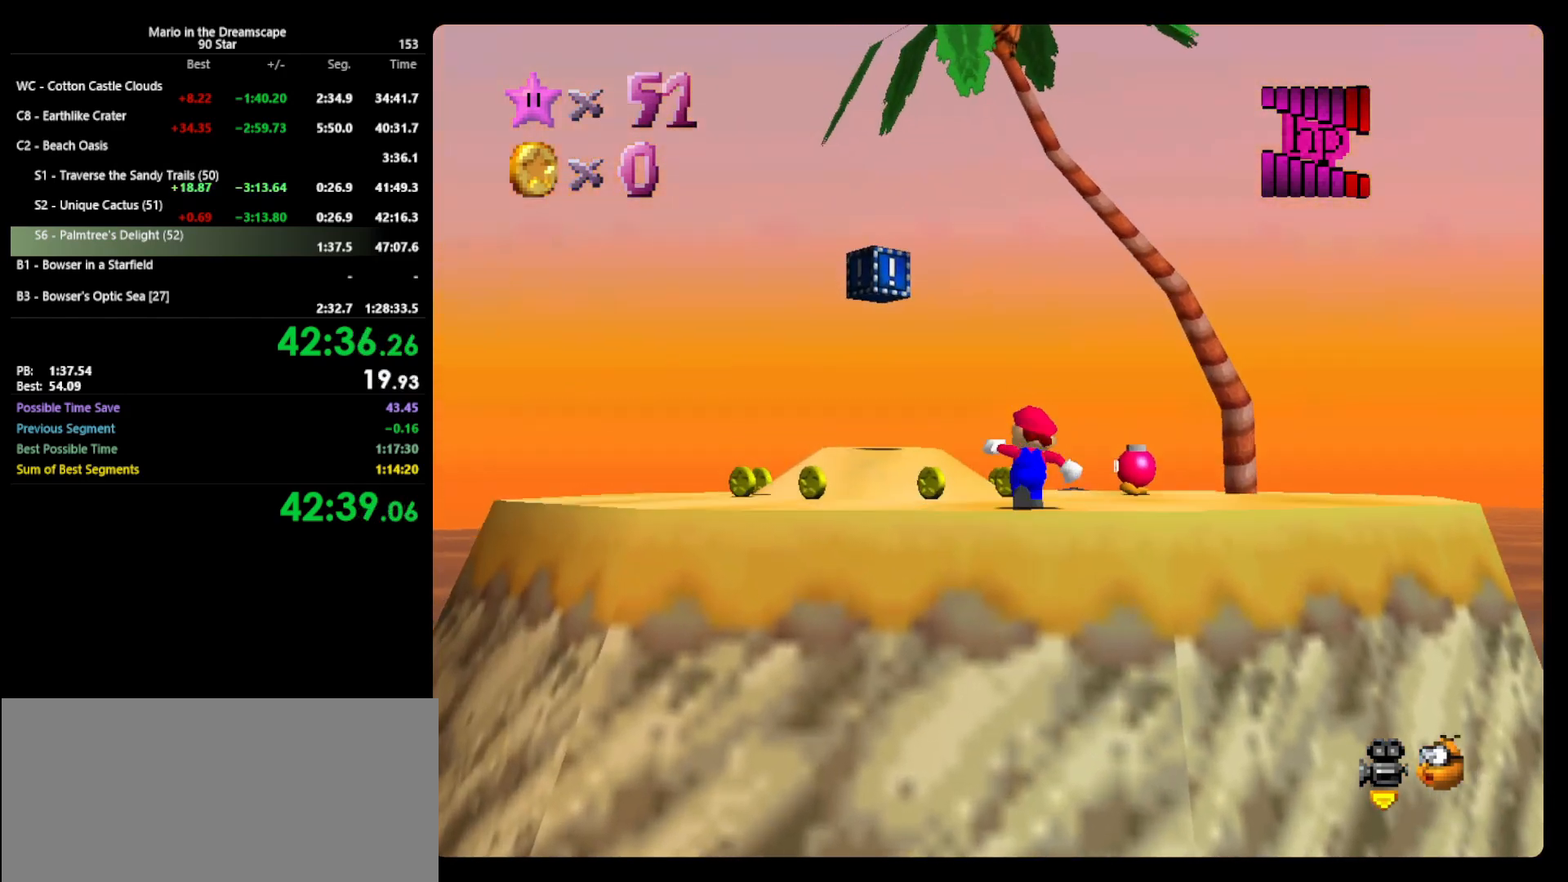
{"buttons": [], "left_stick": "up-left", "events": [[433, "left_stick", "up-left"]]}
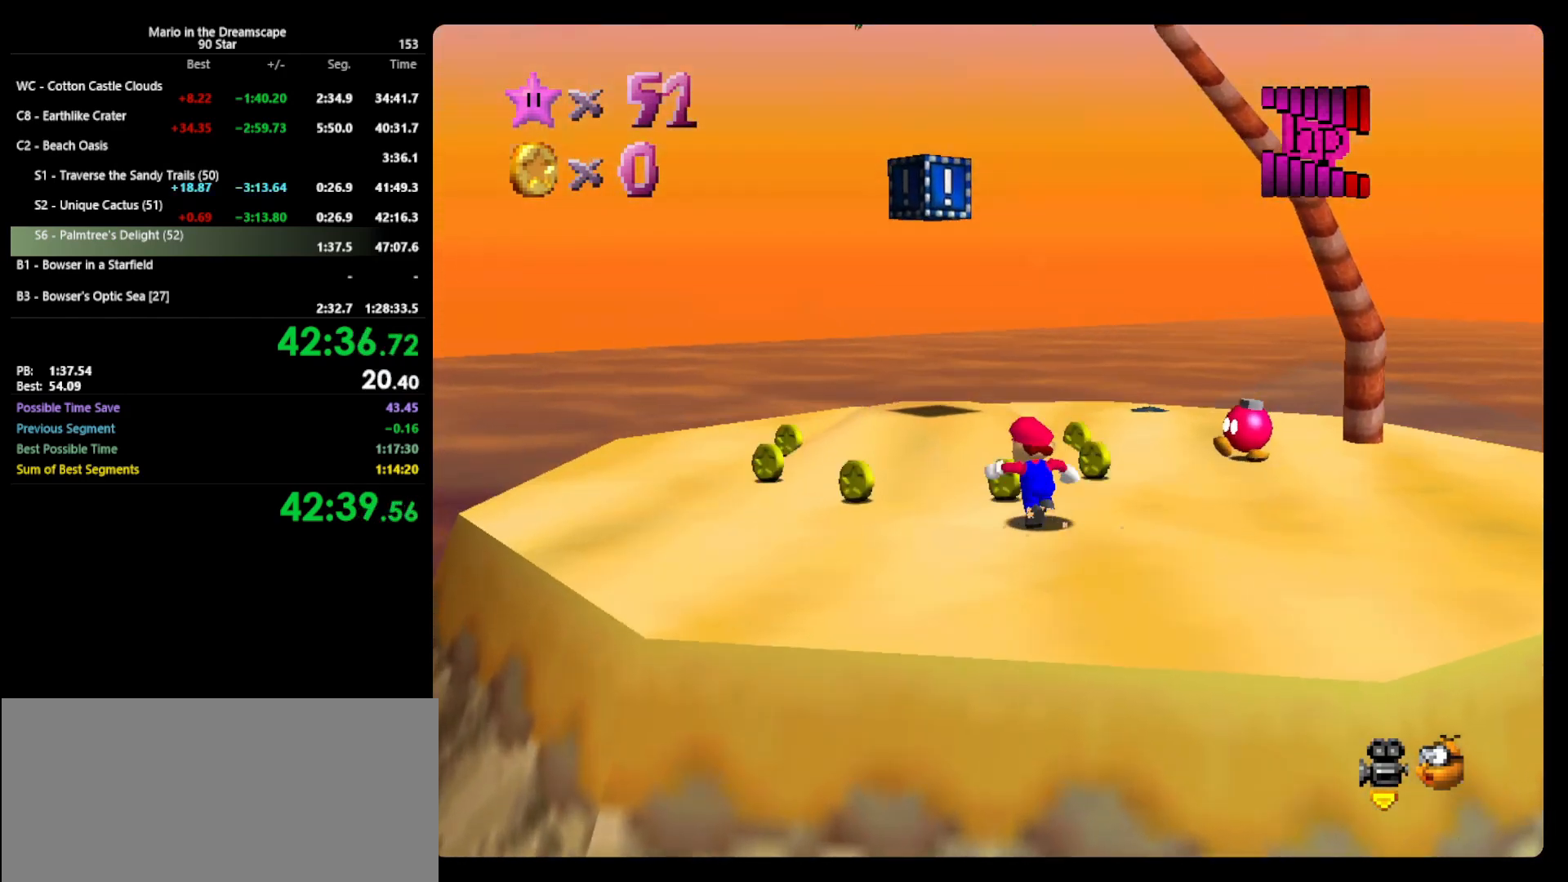
{"buttons": ["C_LEFT"], "left_stick": "up-left", "events": [[133, "A", "down"], [367, "A", "up"], [467, "C_LEFT", "down"]]}
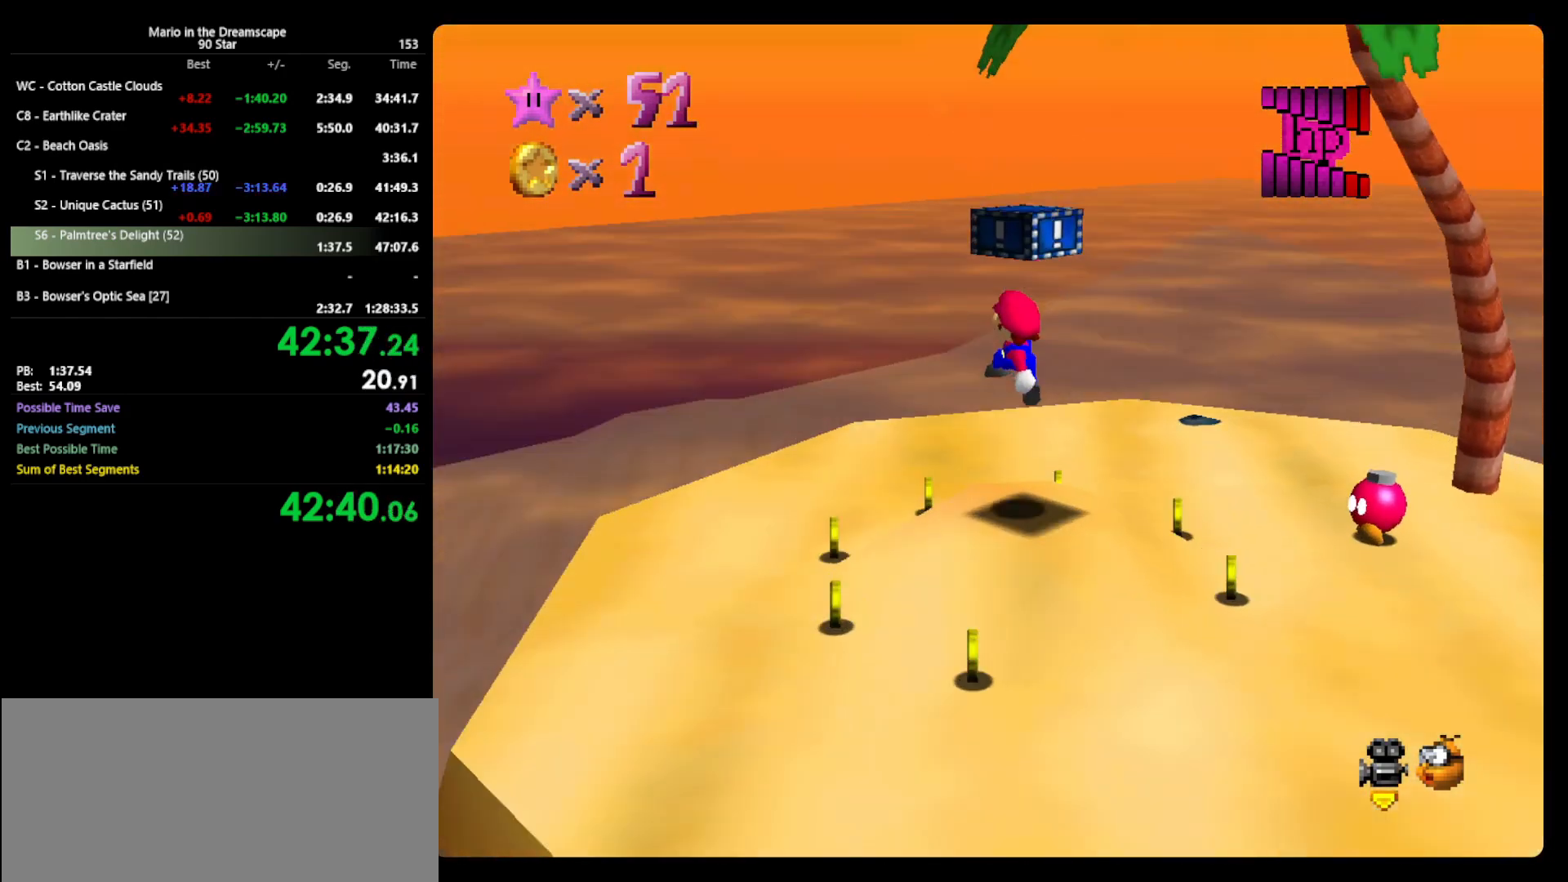
{"buttons": [], "left_stick": "right", "events": [[100, "C_LEFT", "up"], [200, "left_stick", "left"], [333, "left_stick", "center"], [433, "left_stick", "right"]]}
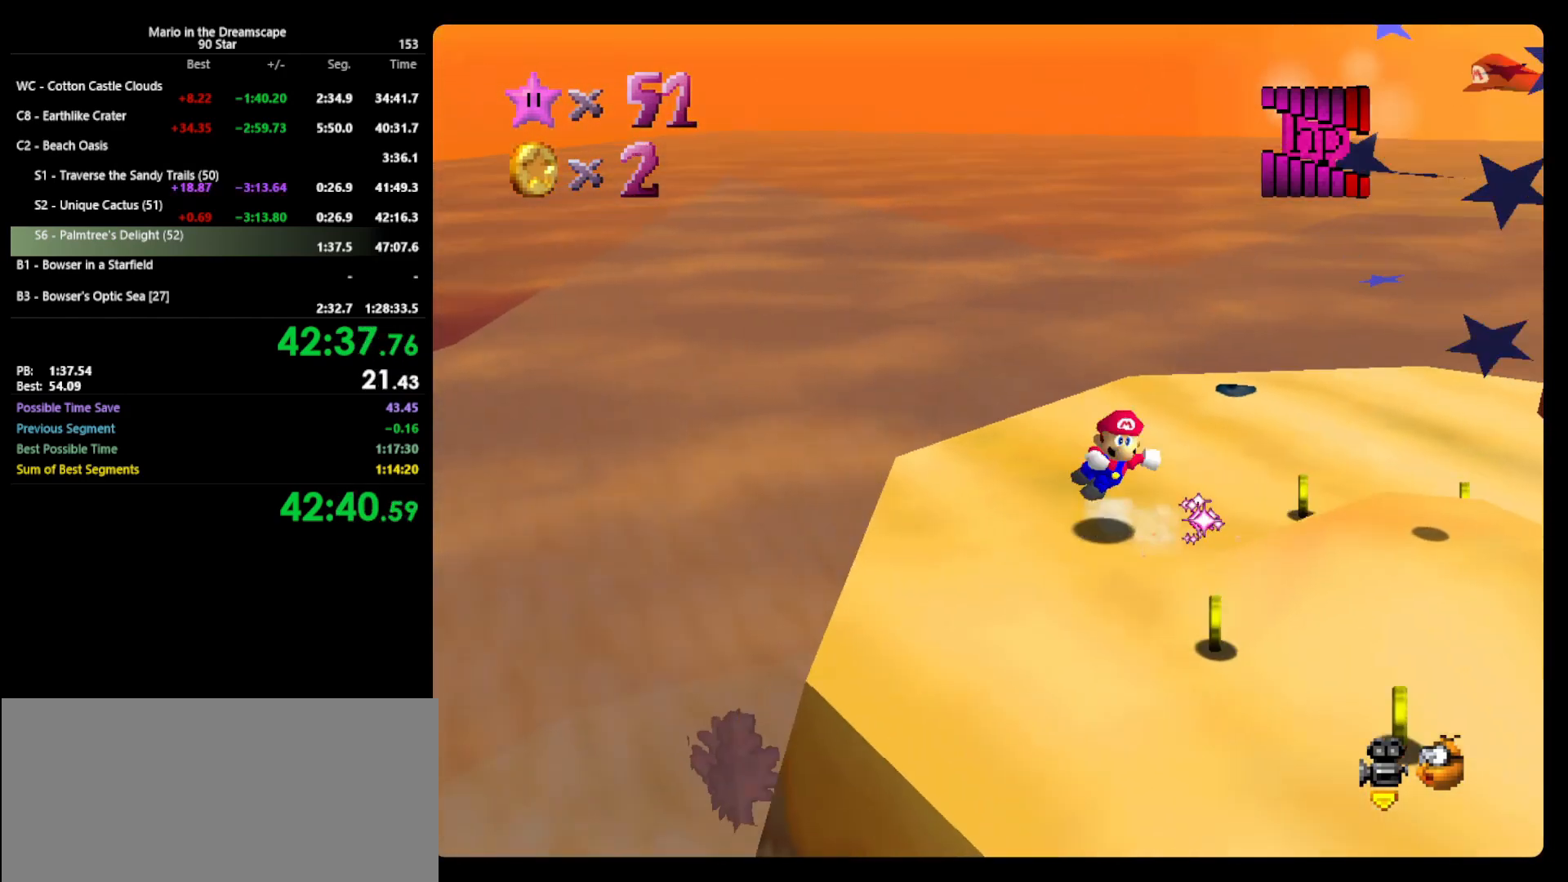
{"buttons": [], "left_stick": "right", "events": [[33, "A", "down"], [200, "A", "up"], [300, "C_LEFT", "down"], [433, "C_LEFT", "up"]]}
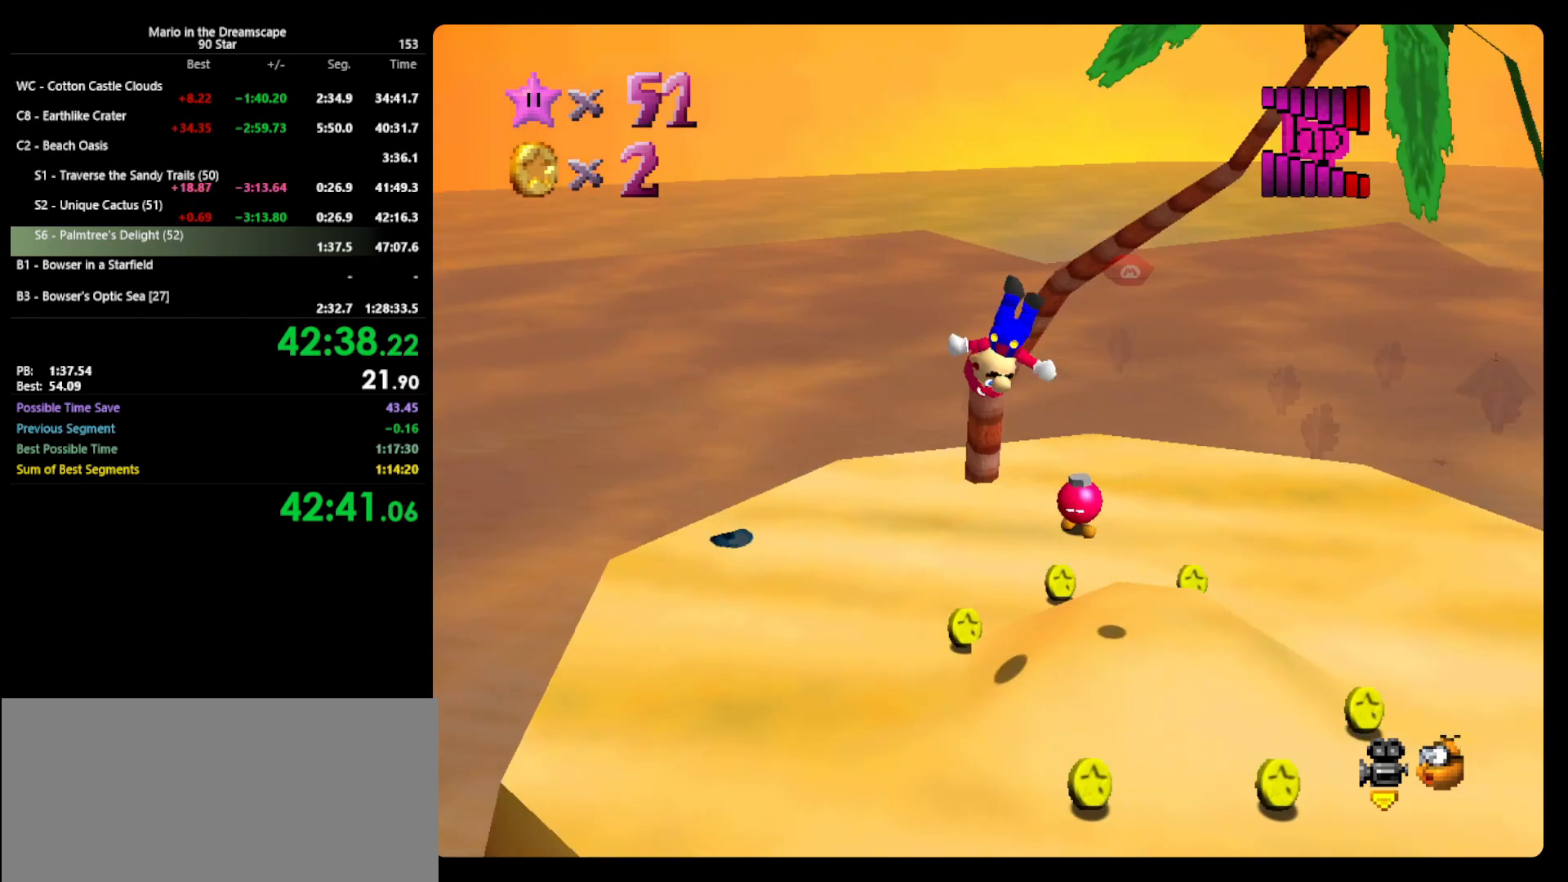
{"buttons": [], "left_stick": "right", "events": [[100, "B", "down"], [233, "B", "up"]]}
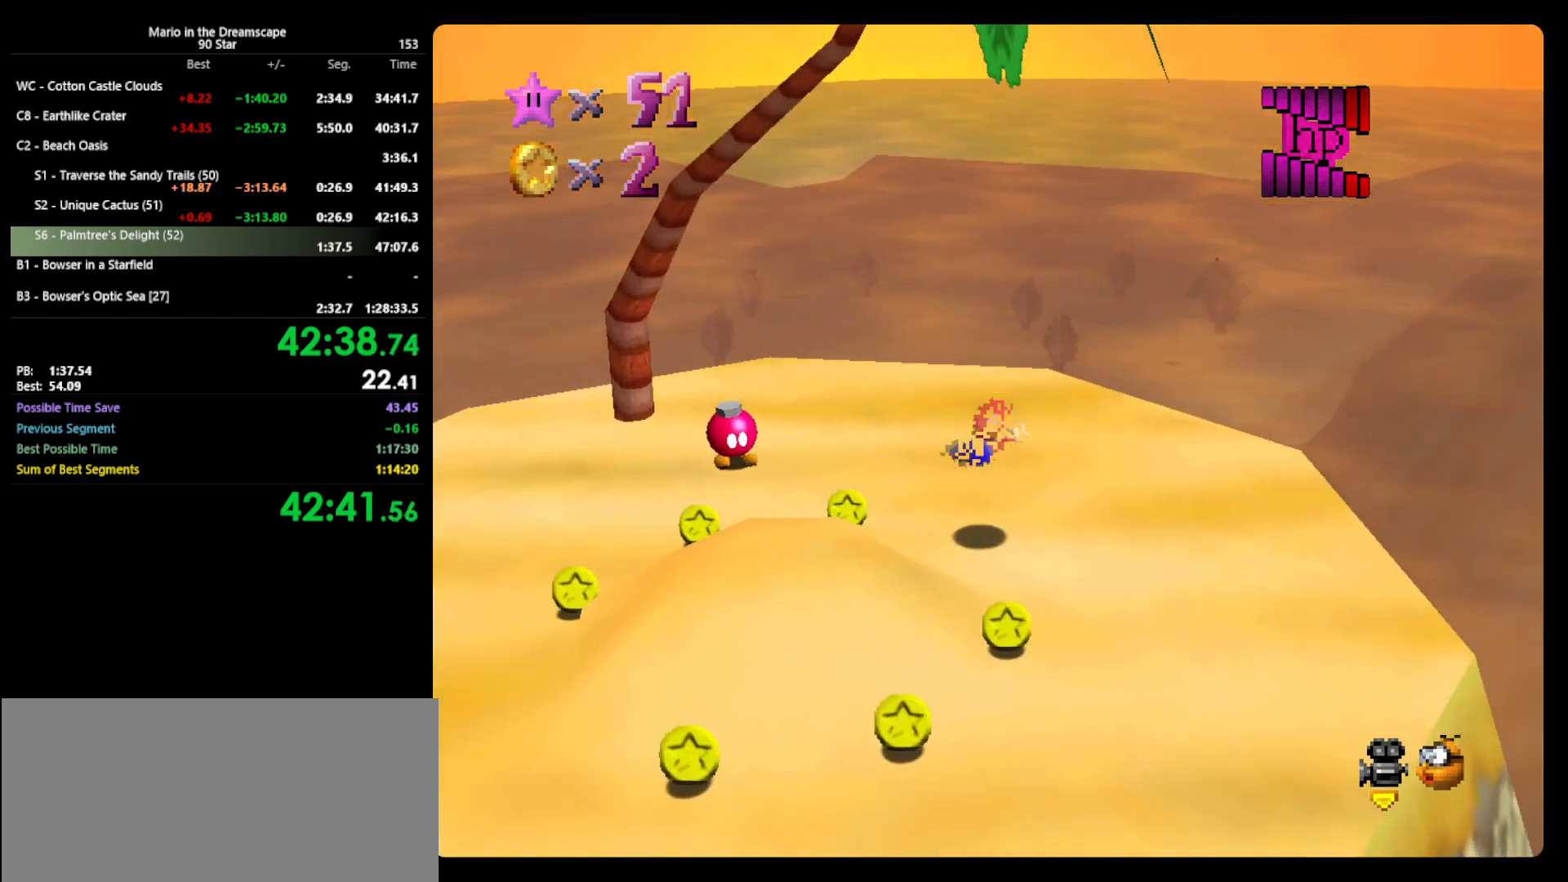
{"buttons": [], "left_stick": "up-right", "events": [[100, "A", "down"], [167, "B", "down"], [200, "A", "up"], [233, "B", "up"], [367, "C_LEFT", "down"], [367, "left_stick", "up-right"], [400, "C_LEFT", "up"]]}
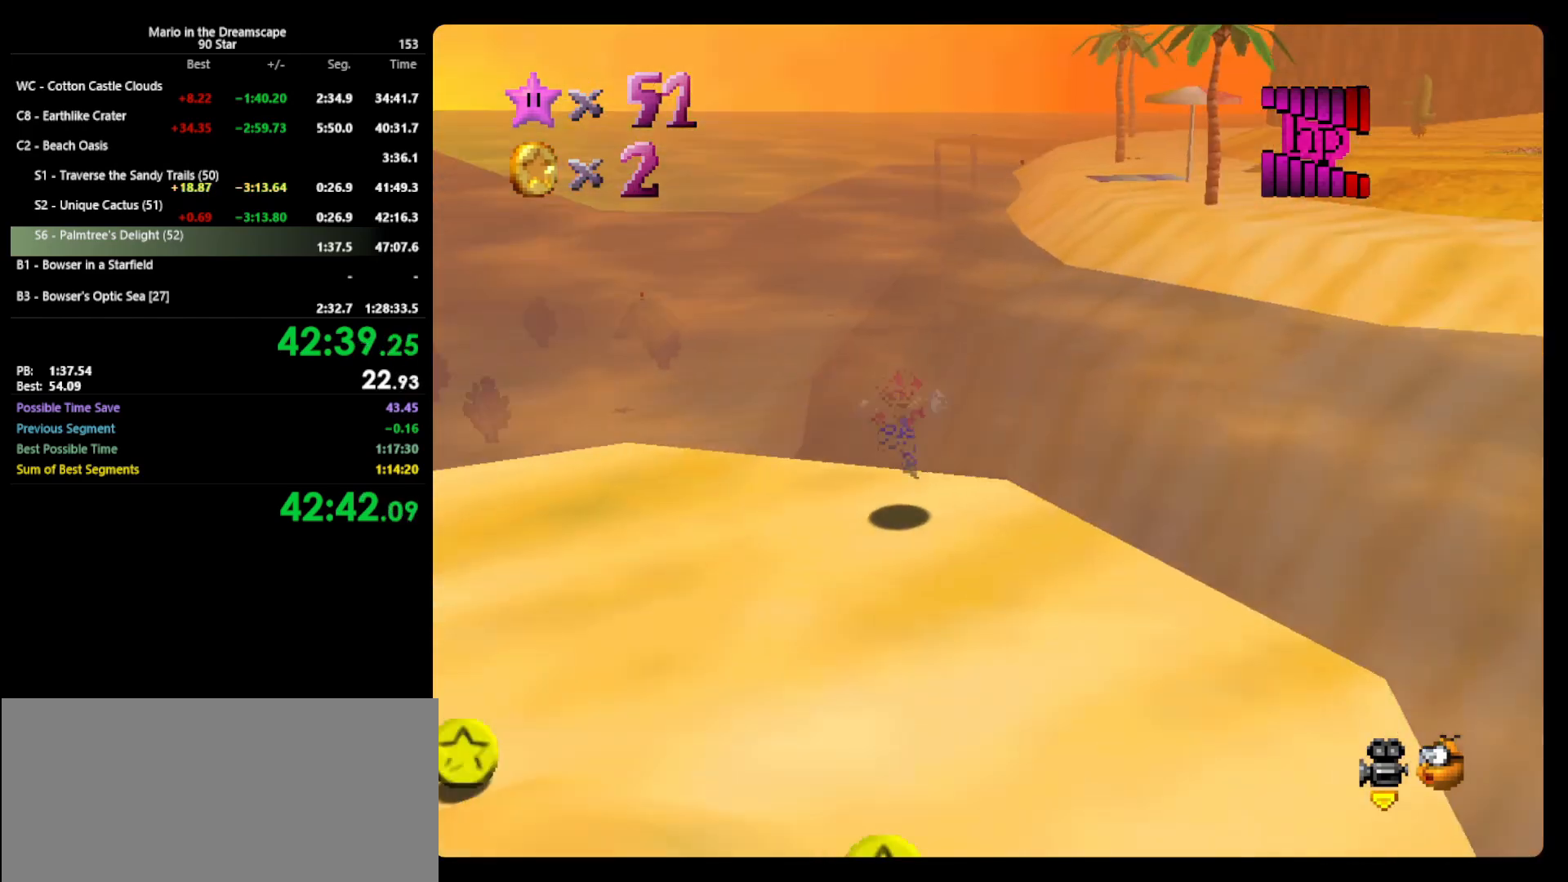
{"buttons": ["A", "Z"], "left_stick": "up-right", "events": [[267, "Z", "down"], [300, "A", "down"]]}
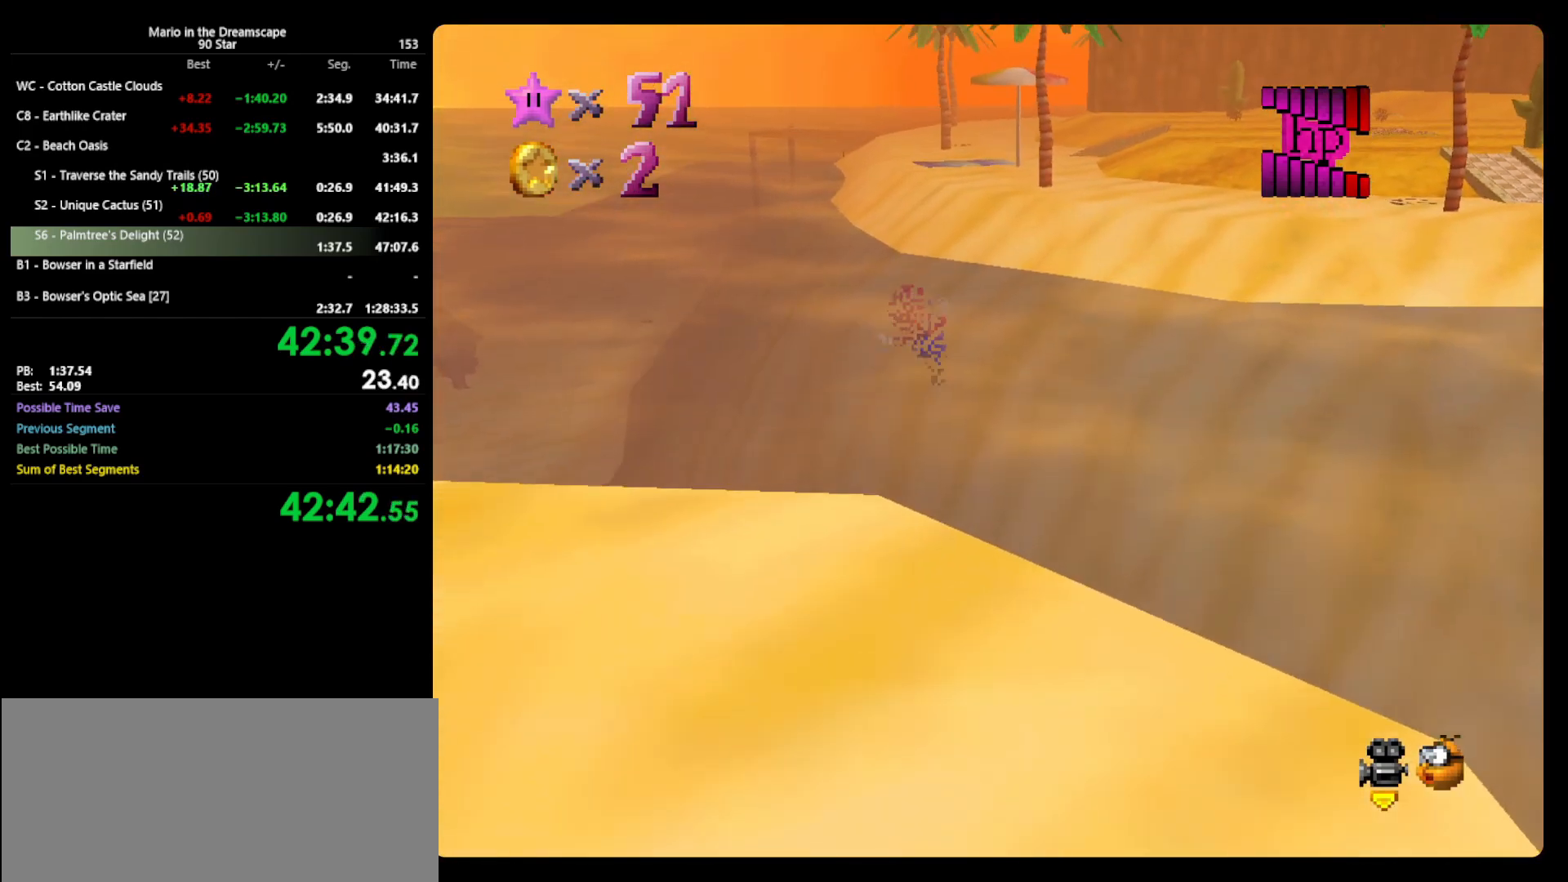
{"buttons": ["Z", "C_LEFT"], "left_stick": "up-right", "events": [[333, "A", "up"], [467, "C_LEFT", "down"]]}
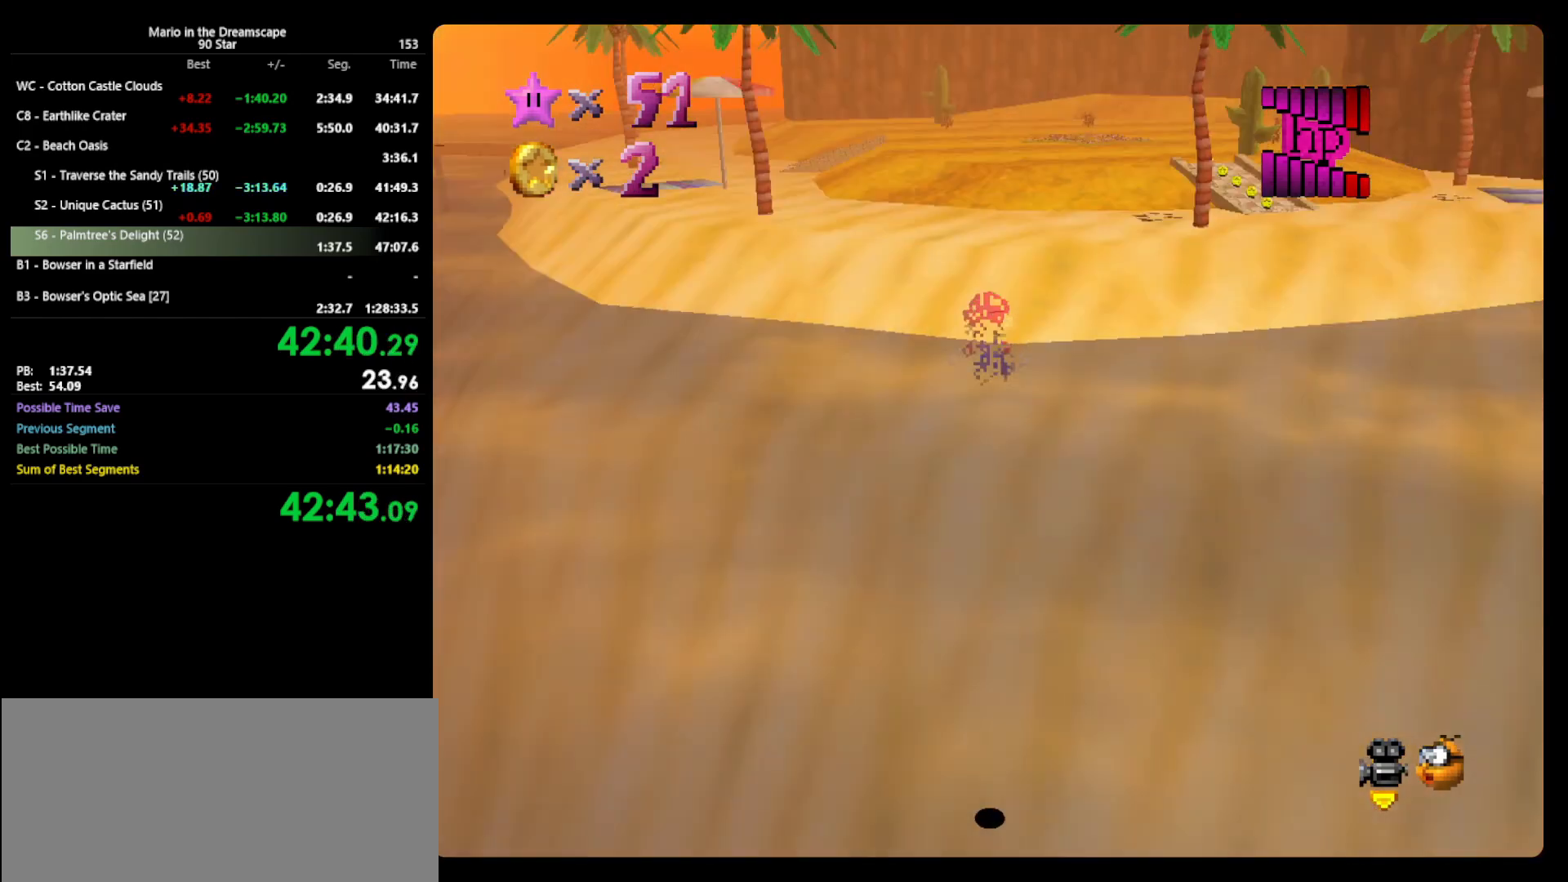
{"buttons": ["A"], "left_stick": "up", "events": [[33, "Z", "up"], [100, "C_LEFT", "up"], [100, "left_stick", "up"], [167, "A", "down"]]}
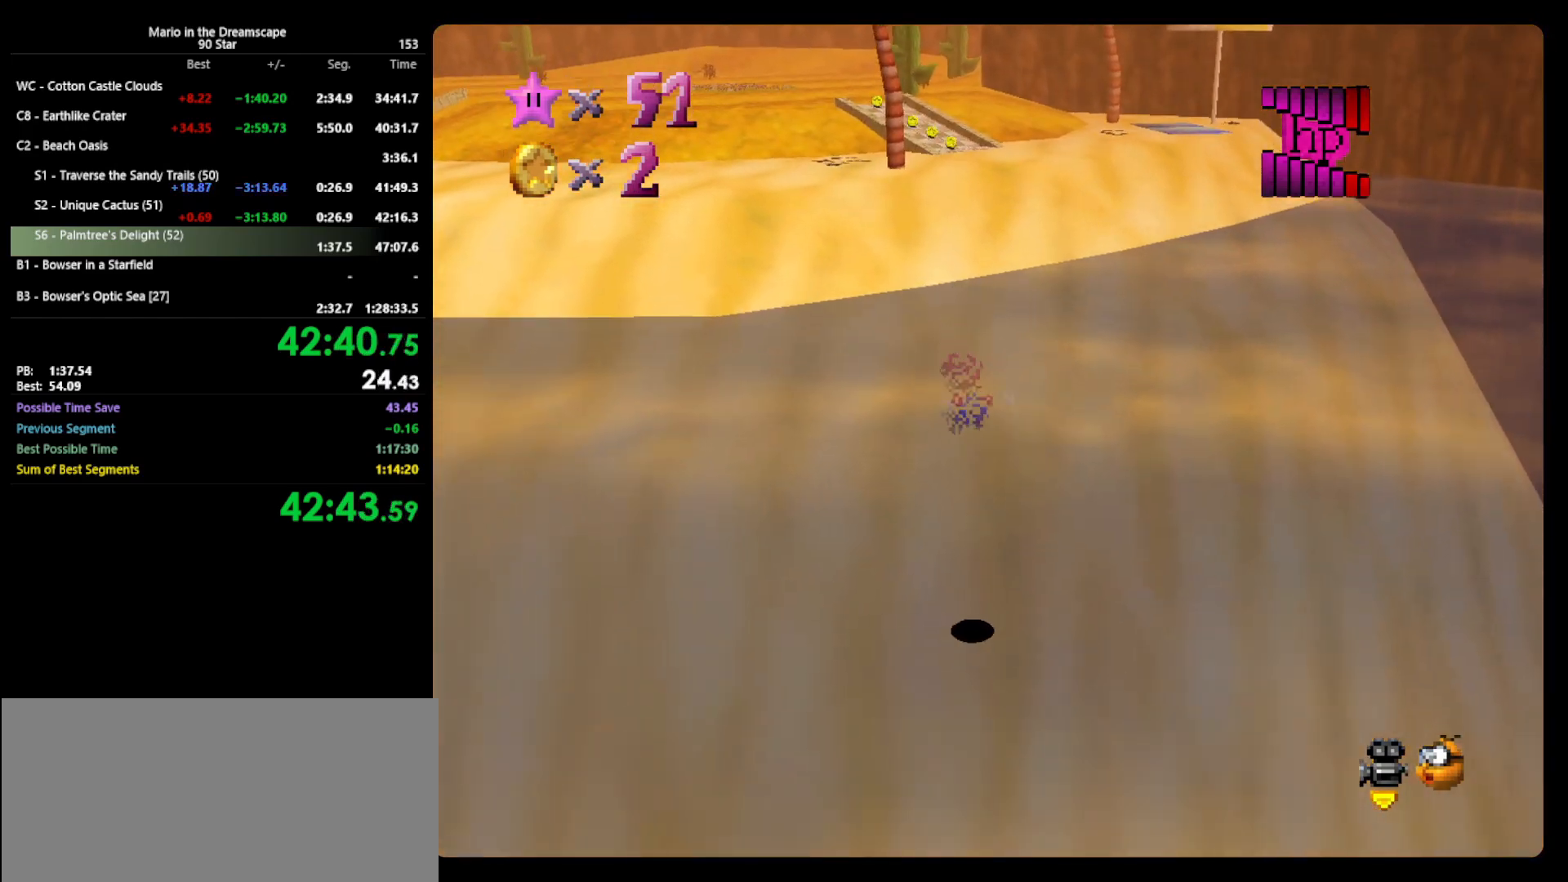
{"buttons": ["A"], "left_stick": "down", "events": [[300, "left_stick", "down"]]}
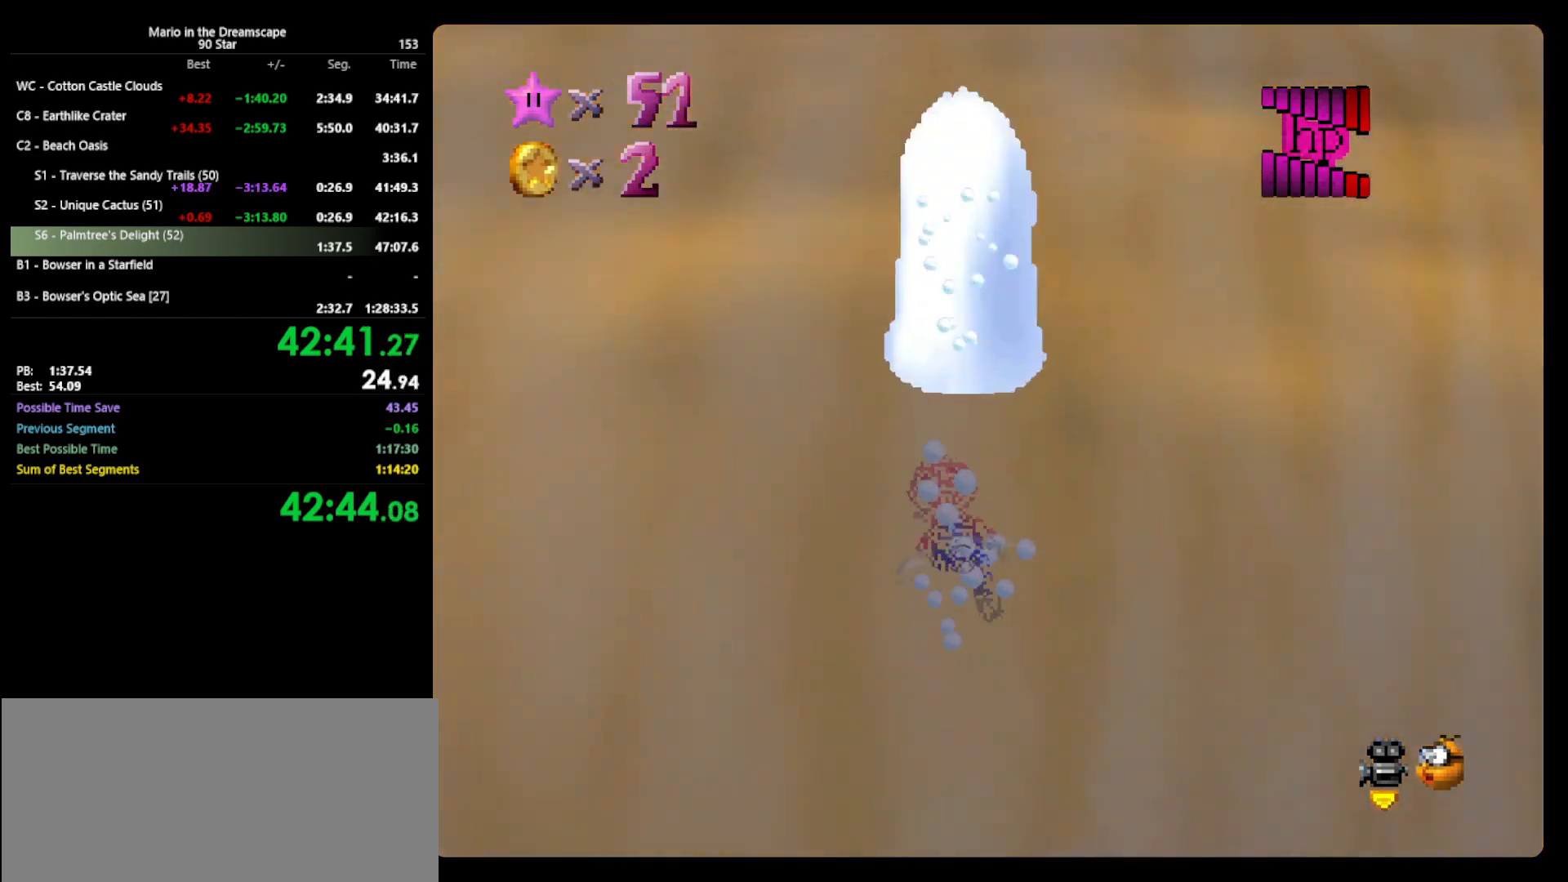
{"buttons": ["A"], "left_stick": "down", "events": [[167, "A", "up"], [367, "A", "down"]]}
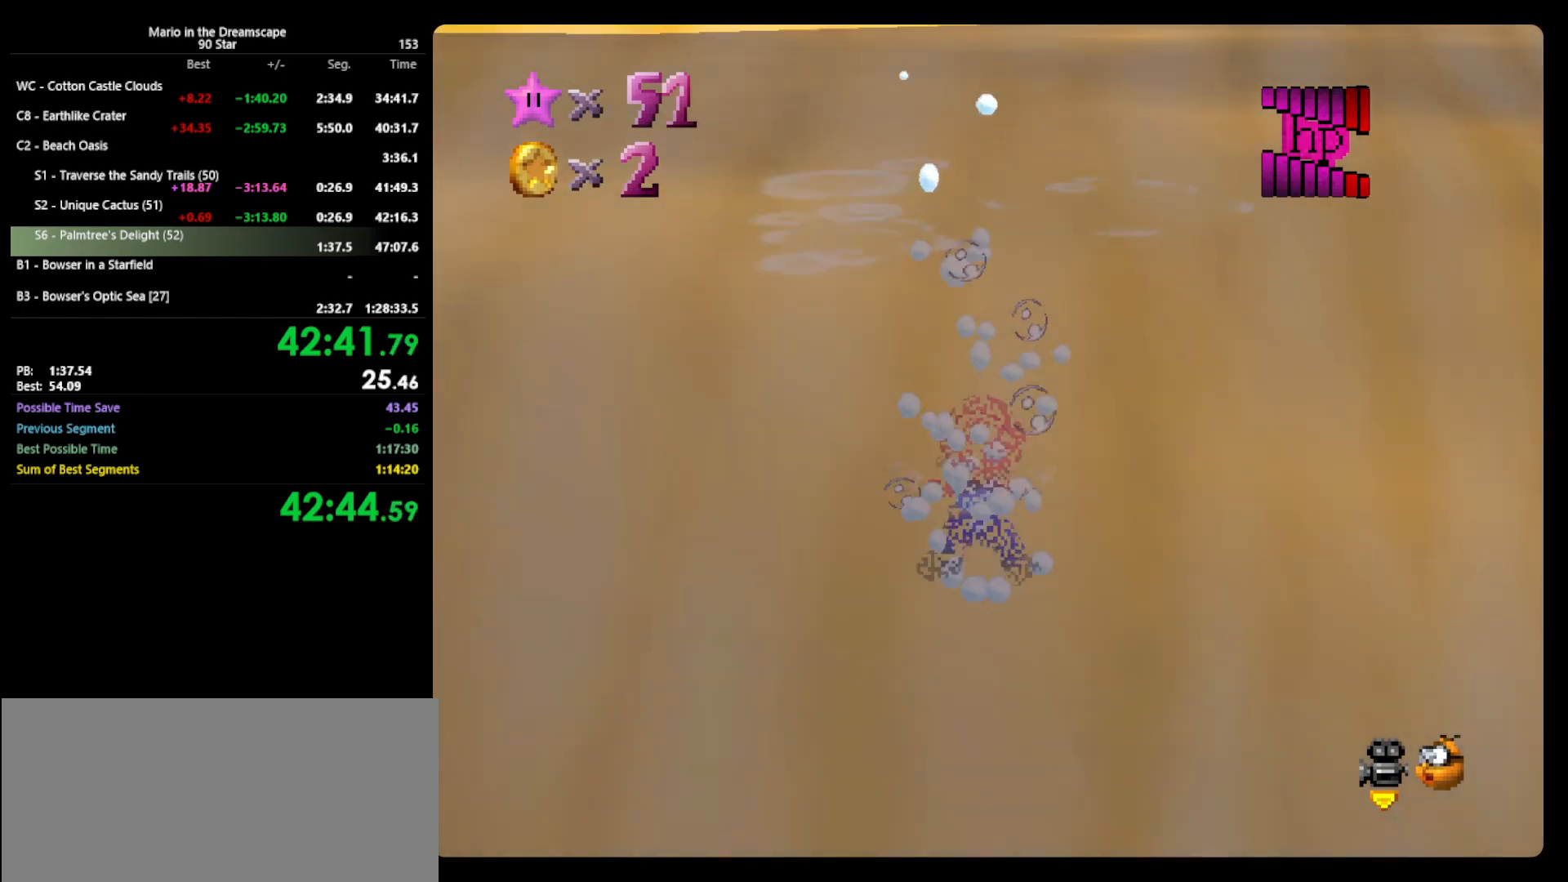
{"buttons": ["A"], "left_stick": "center", "events": [[167, "left_stick", "center"], [200, "A", "up"], [500, "A", "down"]]}
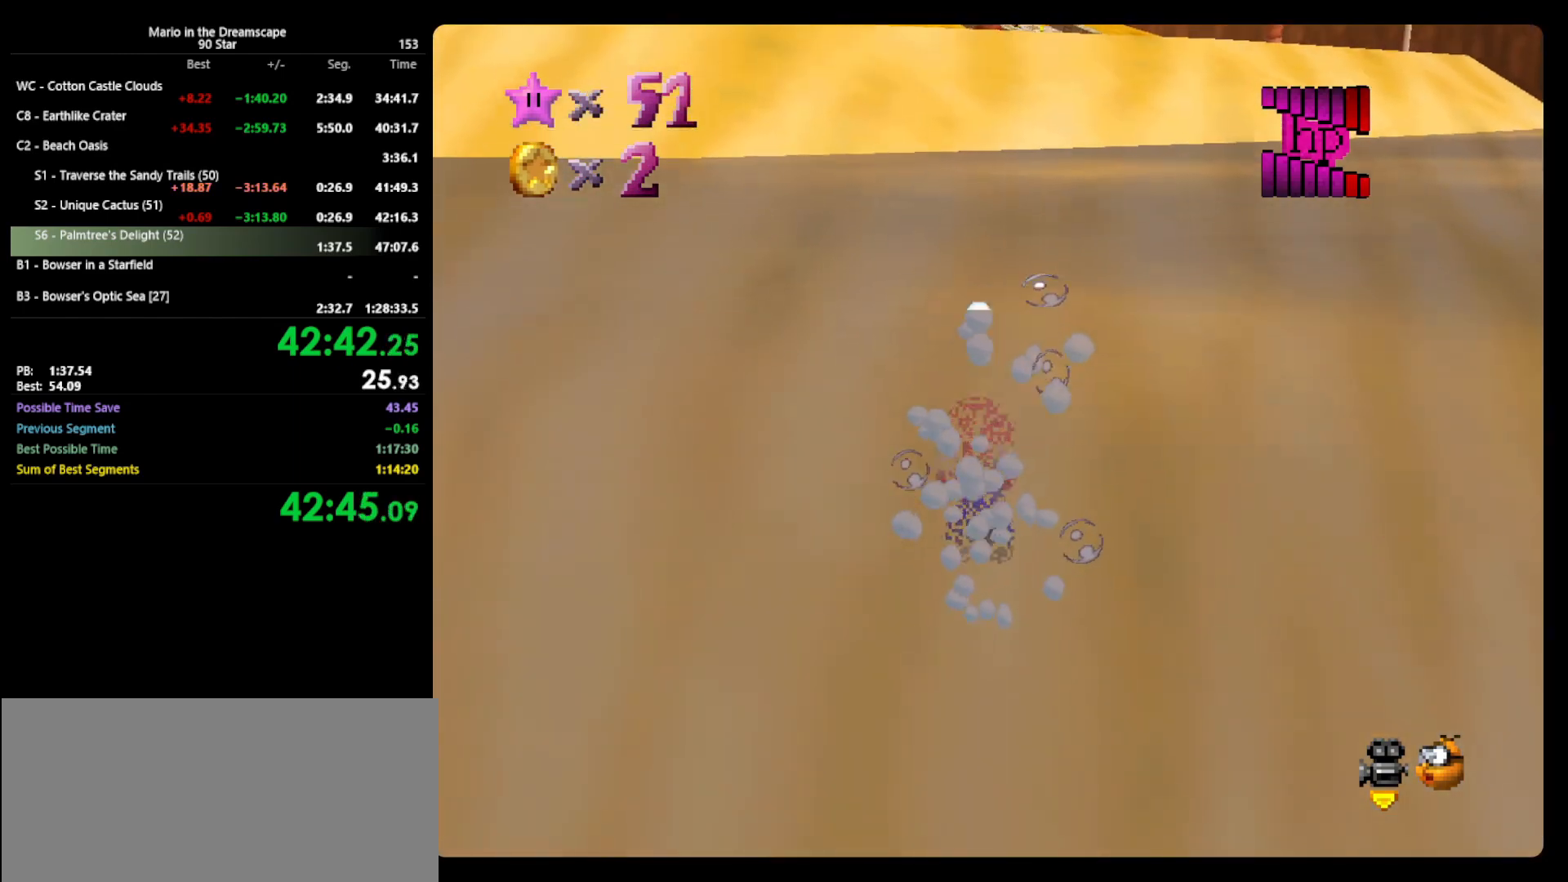
{"buttons": [], "left_stick": "center", "events": [[100, "left_stick", "down"], [200, "left_stick", "down-right"], [267, "A", "up"], [333, "left_stick", "center"]]}
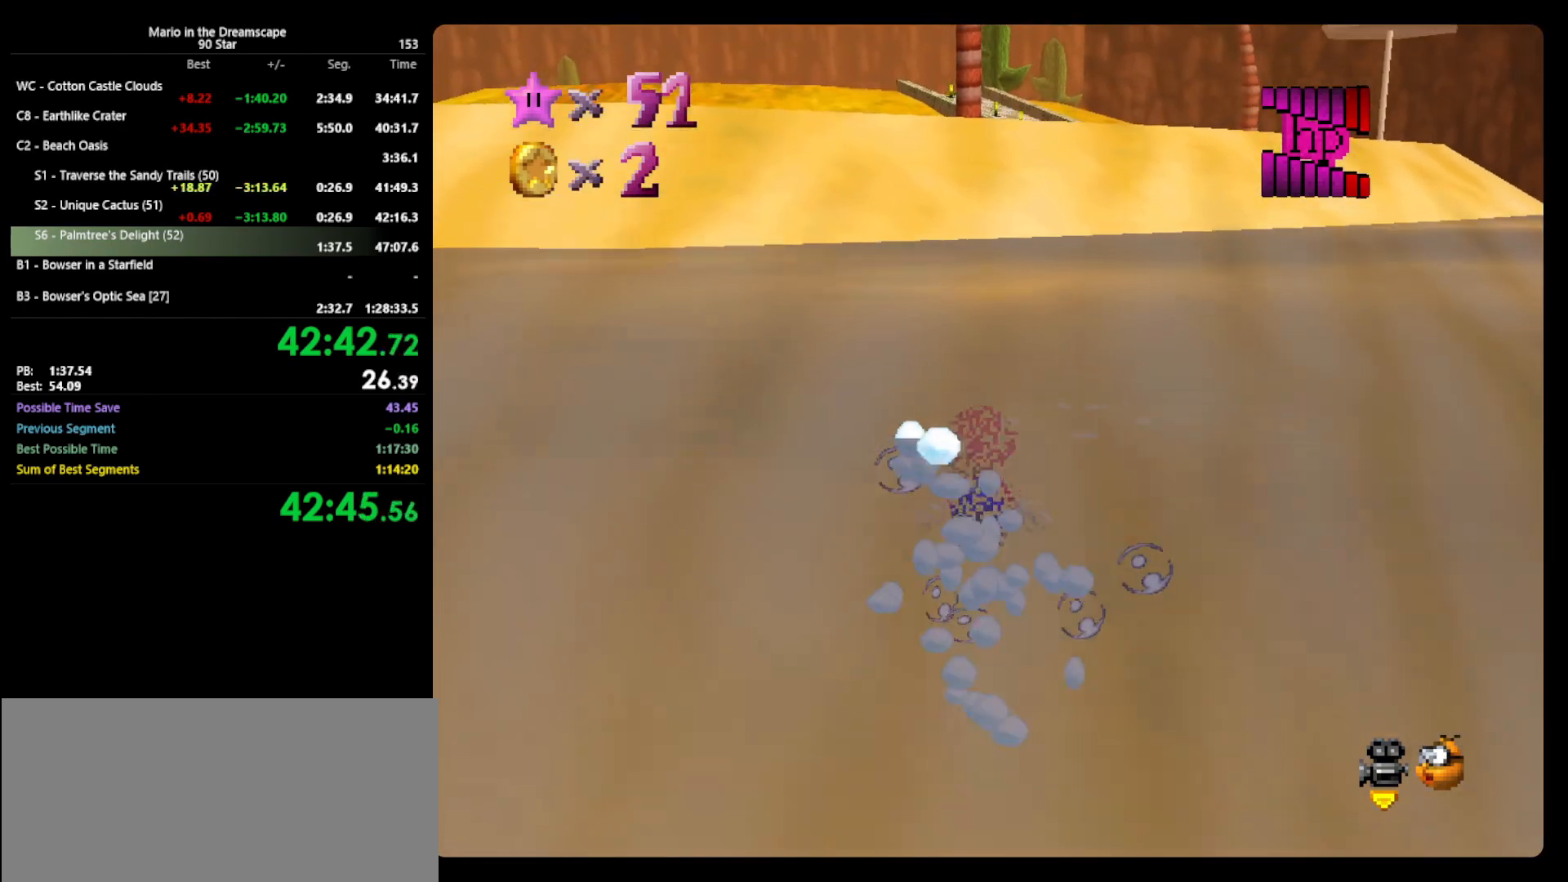
{"buttons": [], "left_stick": "center", "events": [[167, "A", "down"], [167, "left_stick", "down"], [300, "left_stick", "center"], [400, "A", "up"]]}
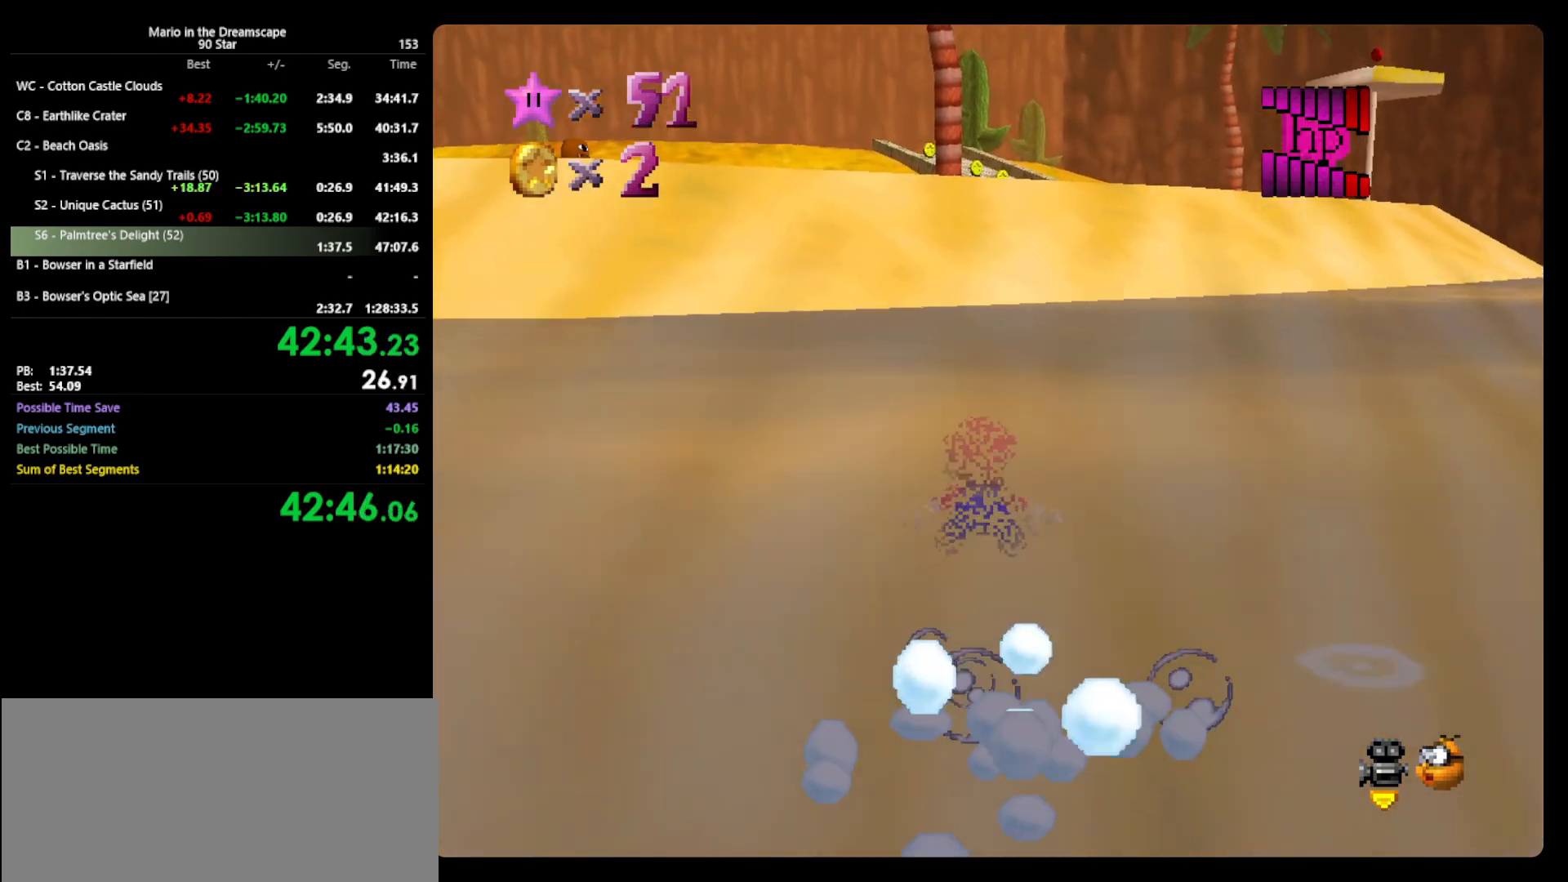
{"buttons": [], "left_stick": "center", "events": [[167, "left_stick", "down-right"], [267, "A", "down"], [300, "left_stick", "center"], [500, "A", "up"]]}
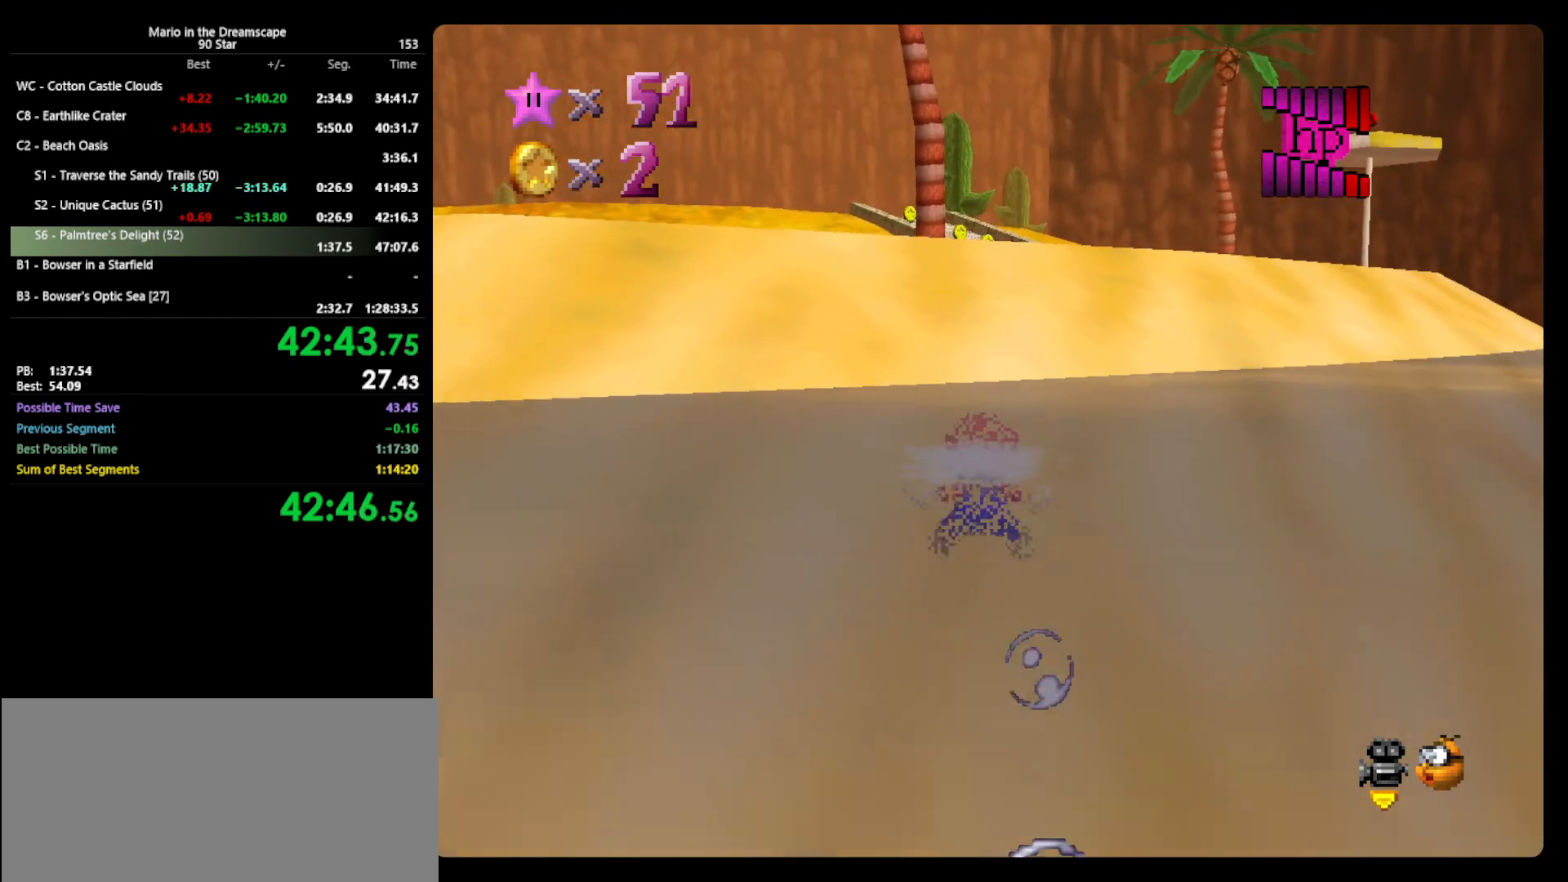
{"buttons": ["A"], "left_stick": "center", "events": [[433, "A", "down"]]}
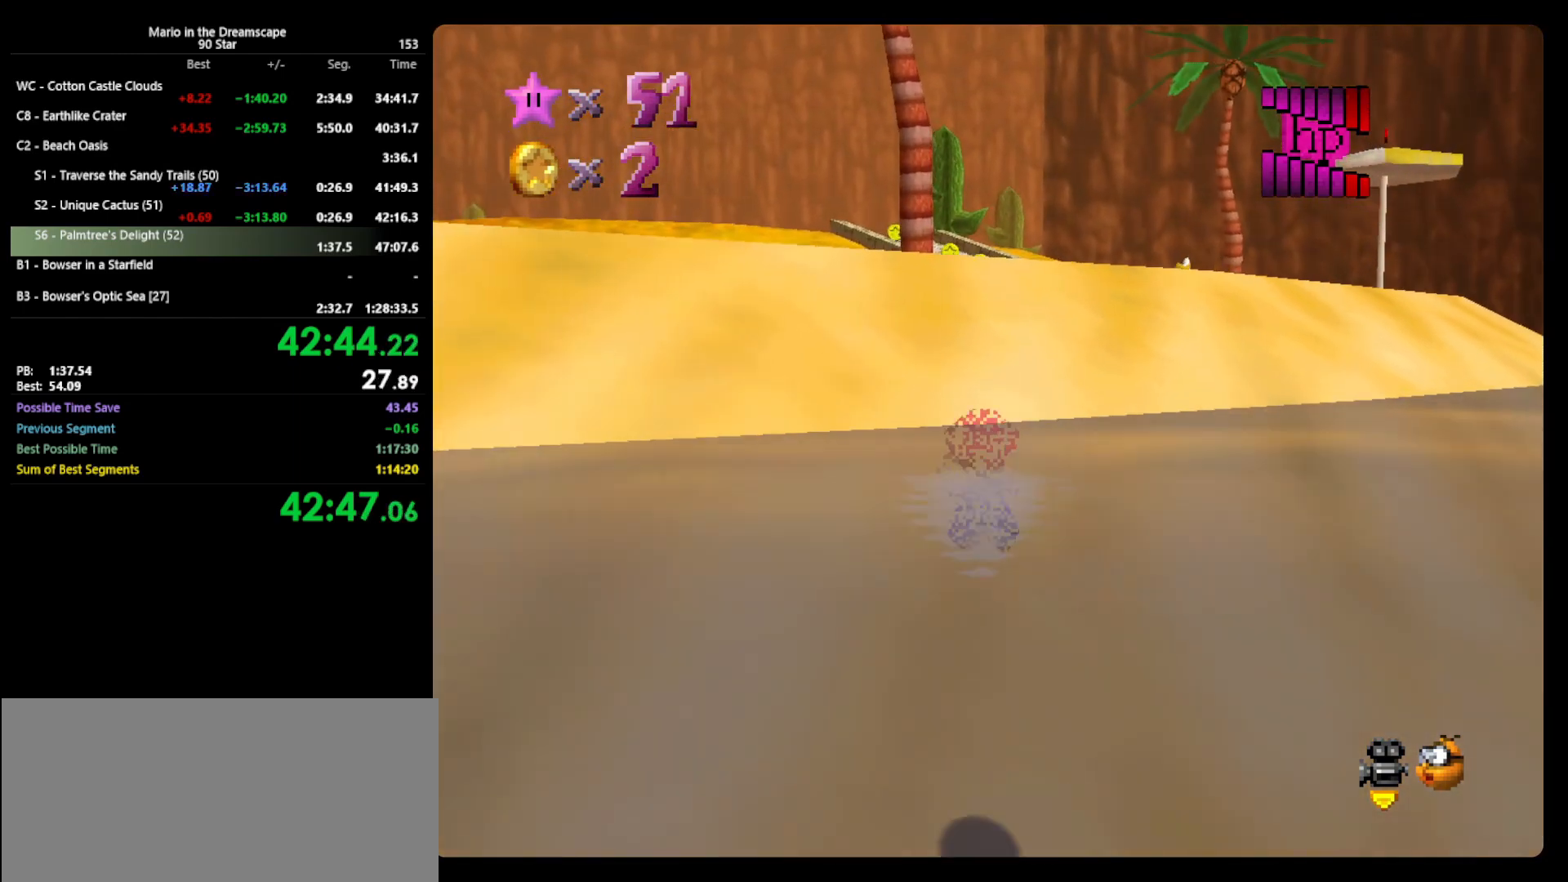
{"buttons": ["A"], "left_stick": "center", "events": [[167, "A", "up"], [500, "A", "down"]]}
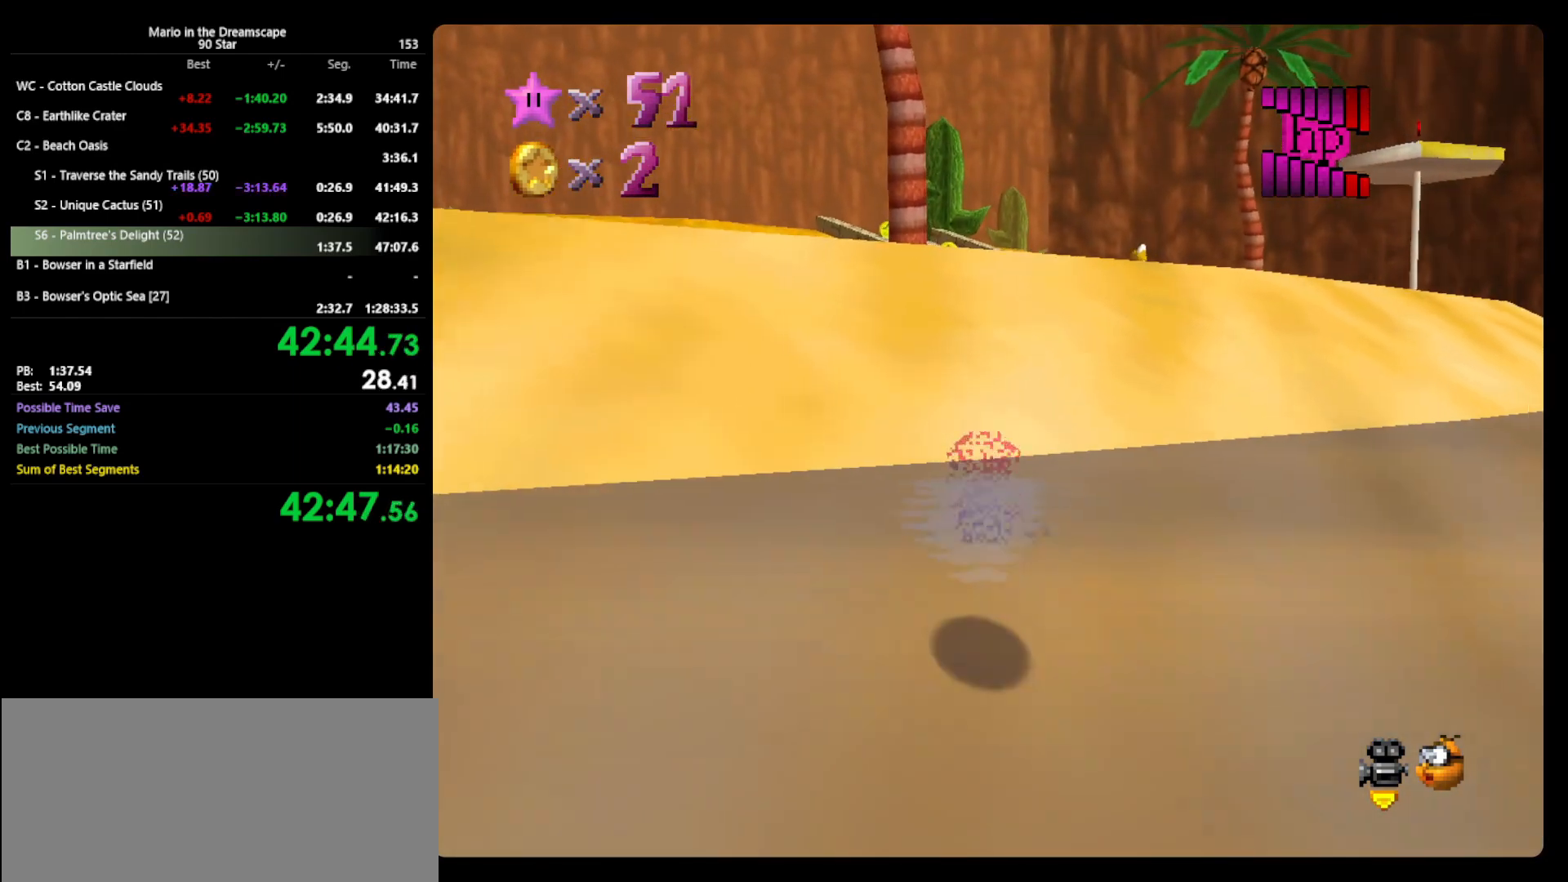
{"buttons": ["A"], "left_stick": "up", "events": [[133, "left_stick", "up"], [233, "A", "up"], [500, "A", "down"]]}
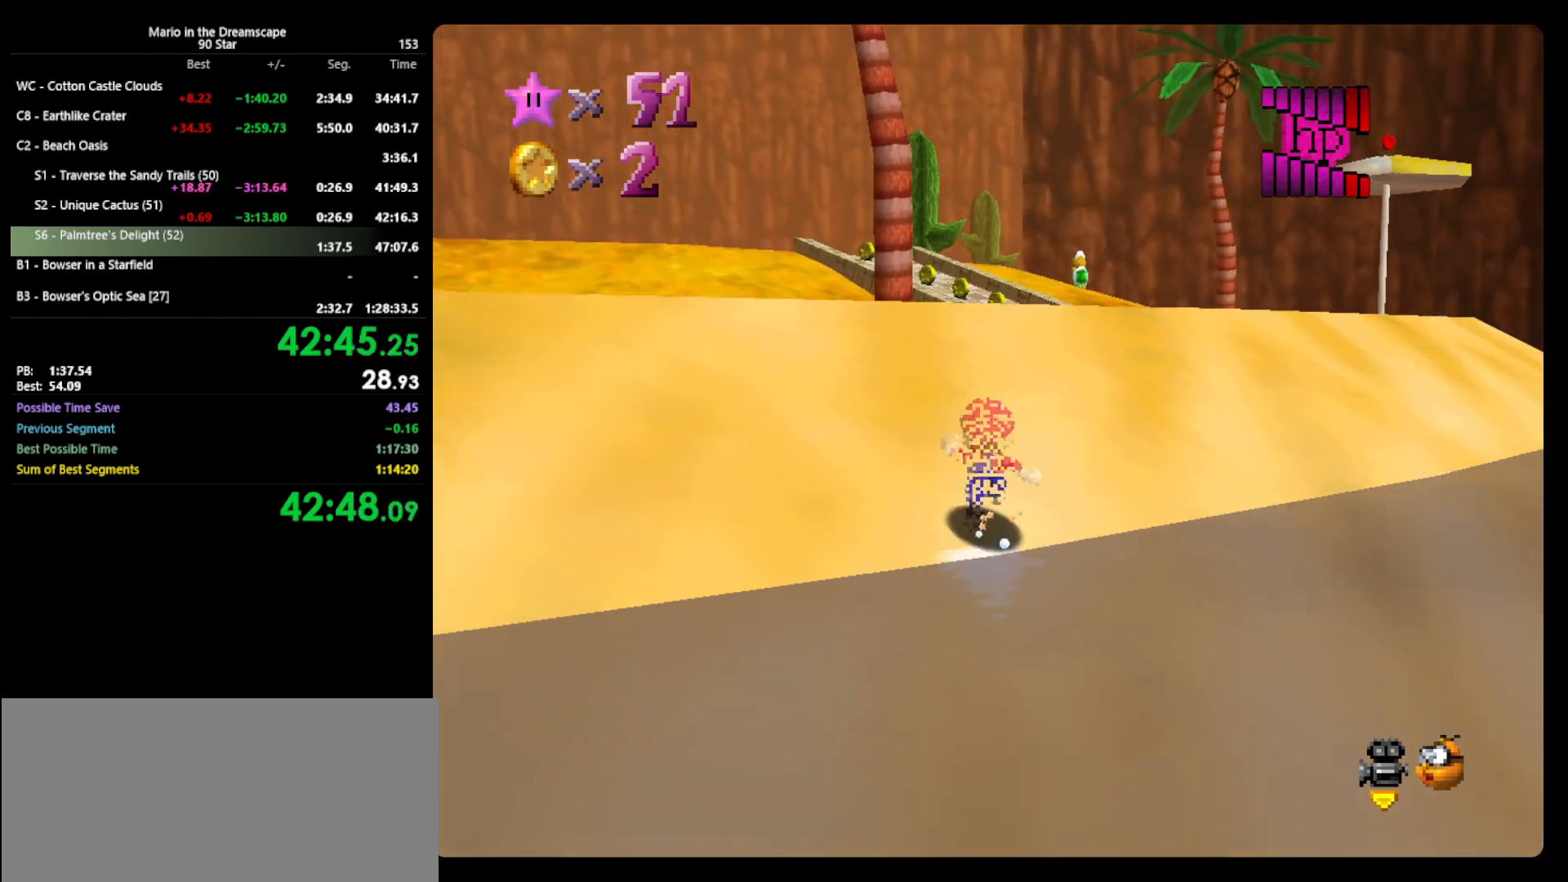
{"buttons": [], "left_stick": "up", "events": [[333, "B", "down"], [467, "A", "up"], [467, "B", "up"]]}
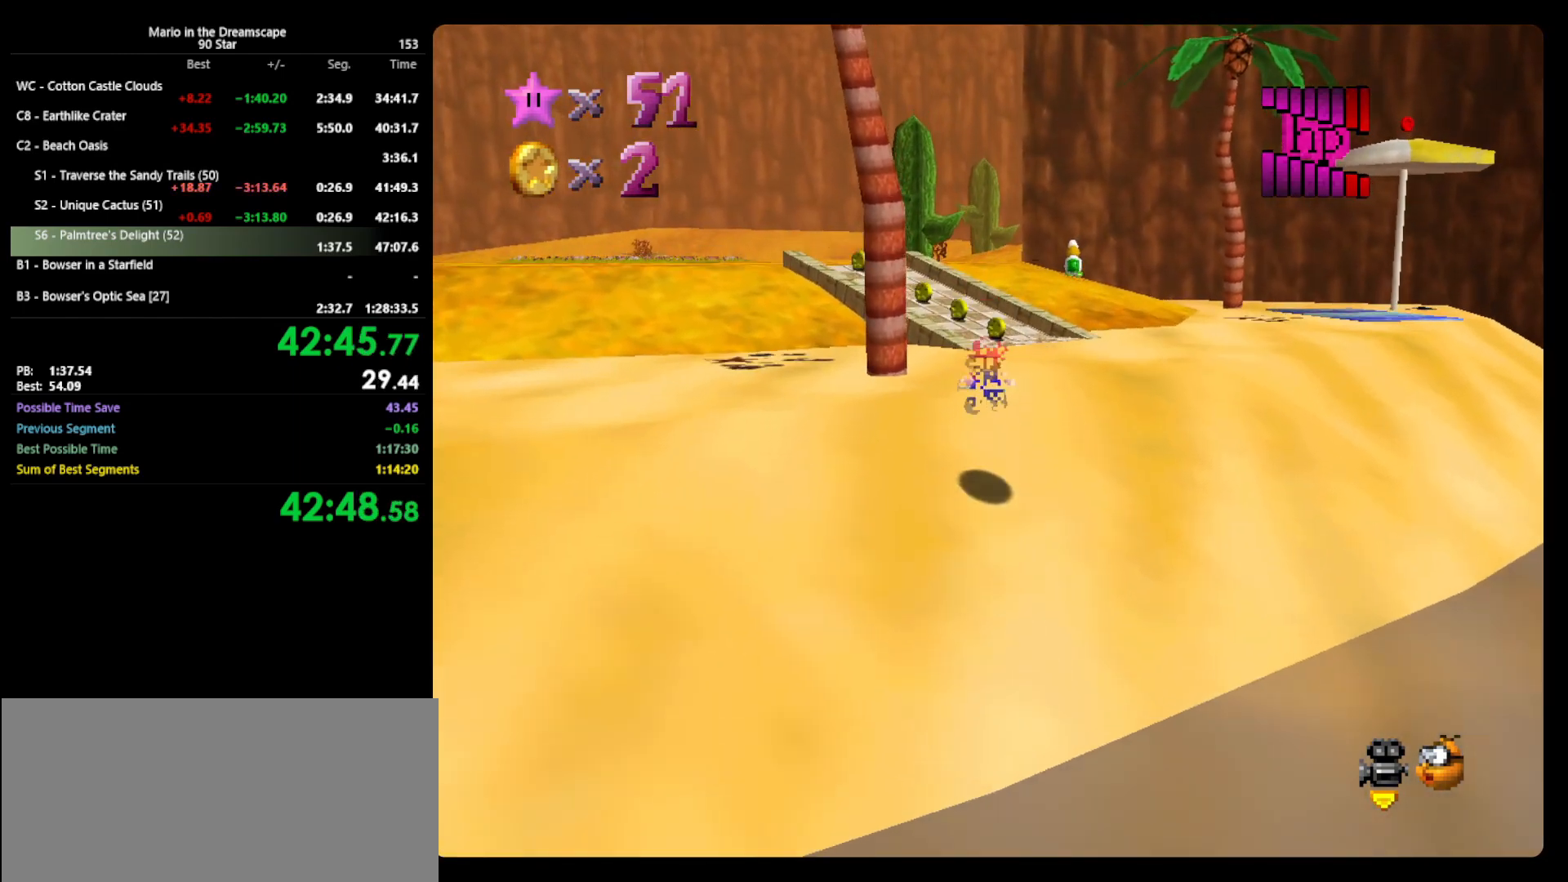
{"buttons": [], "left_stick": "up", "events": [[133, "A", "down"], [200, "B", "down"], [367, "A", "up"], [367, "B", "up"]]}
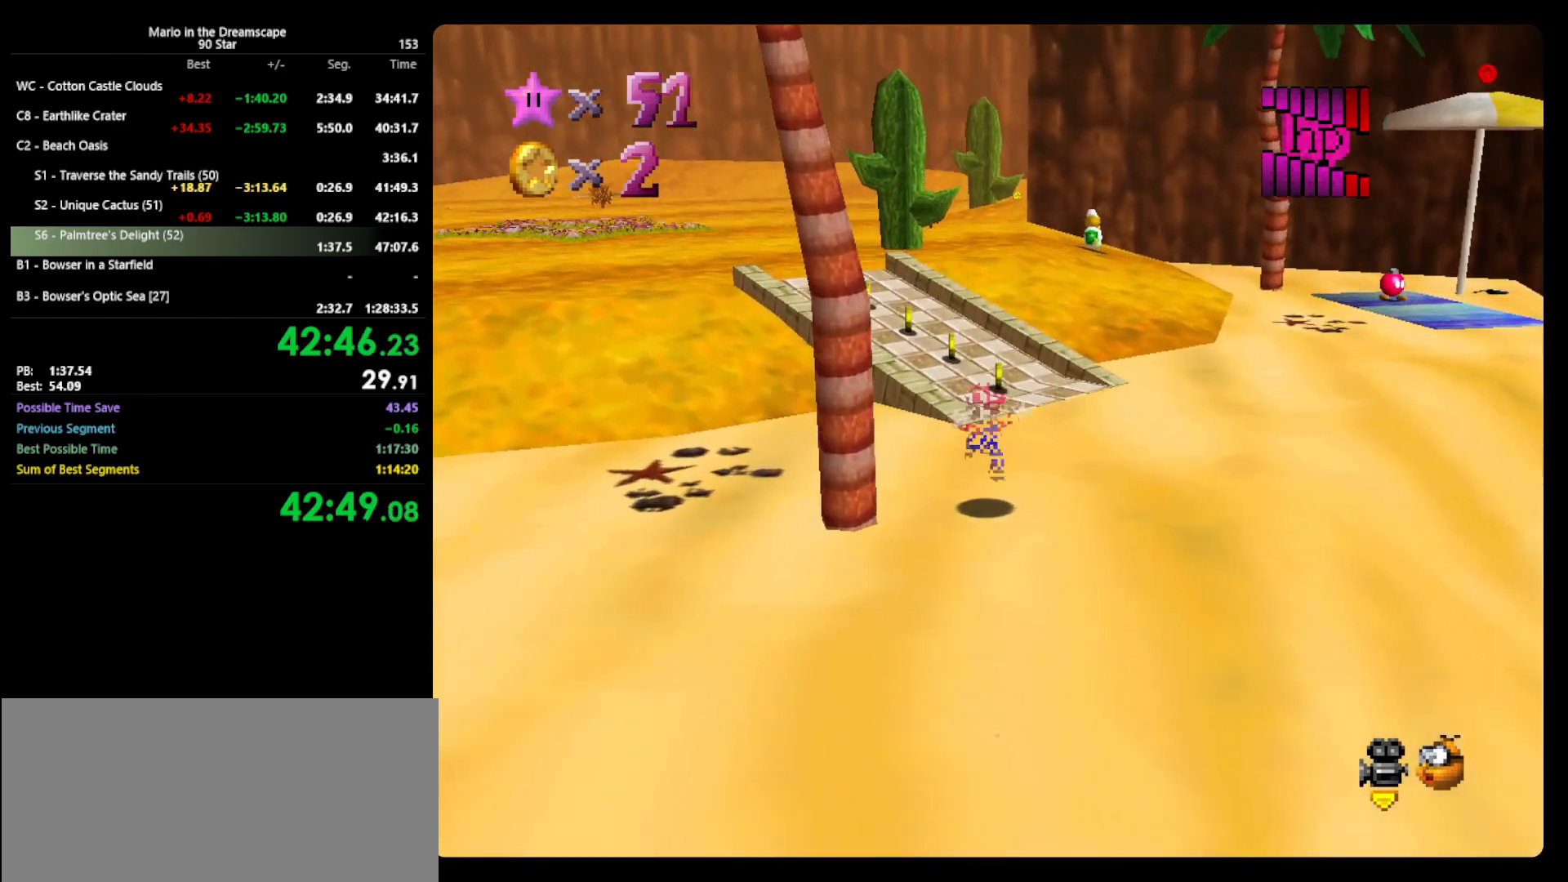
{"buttons": [], "left_stick": "up", "events": [[267, "A", "down"], [267, "B", "down"], [467, "A", "up"], [467, "B", "up"]]}
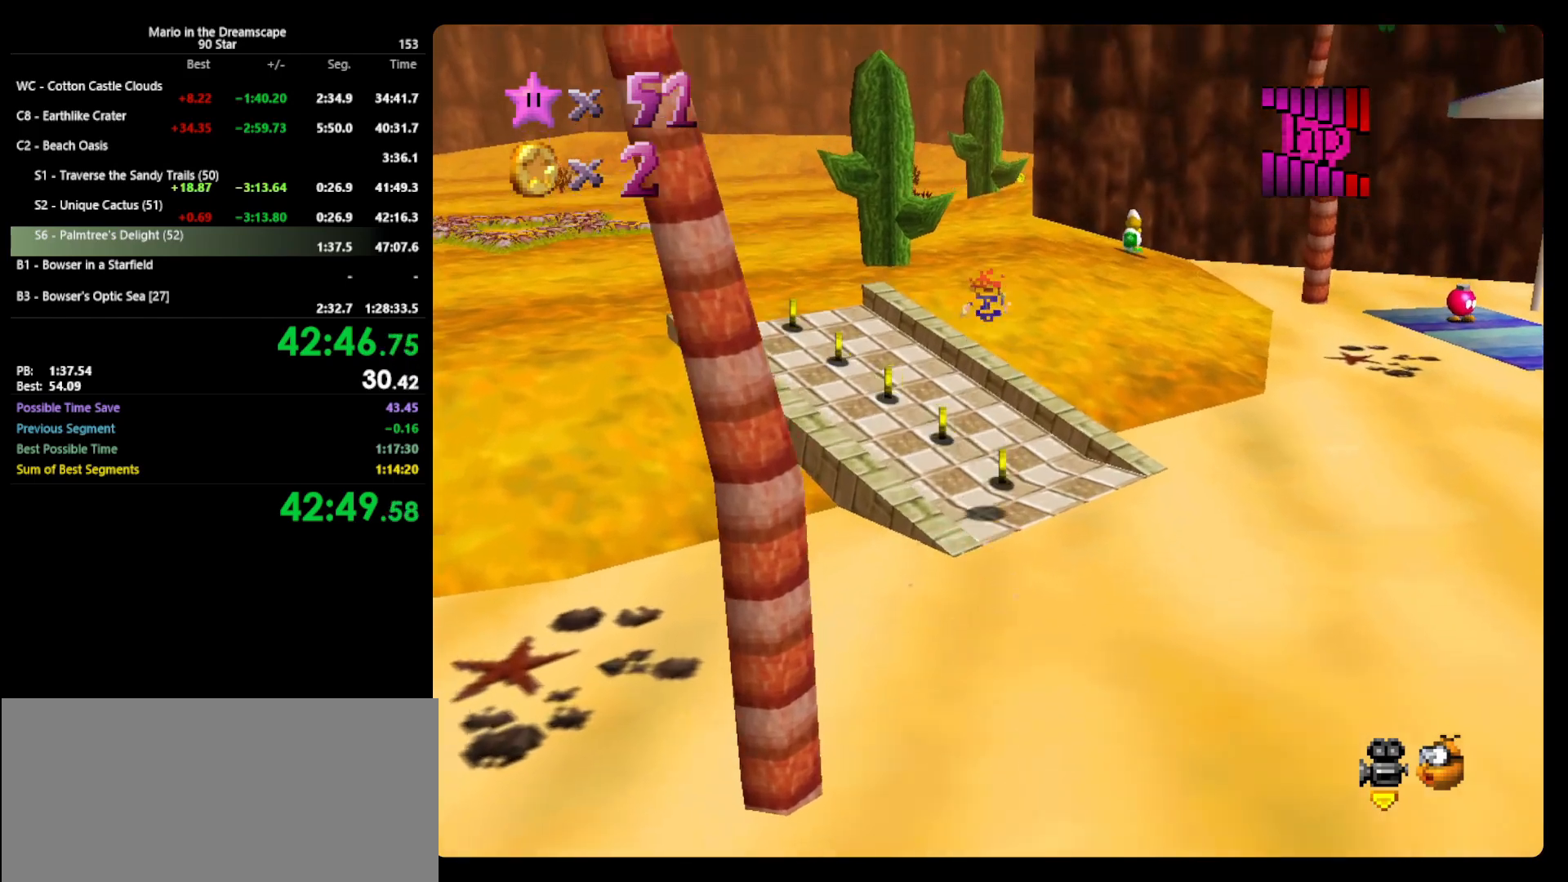
{"buttons": [], "left_stick": "up-left", "events": [[133, "C_LEFT", "down"], [133, "left_stick", "up-left"], [233, "C_LEFT", "up"]]}
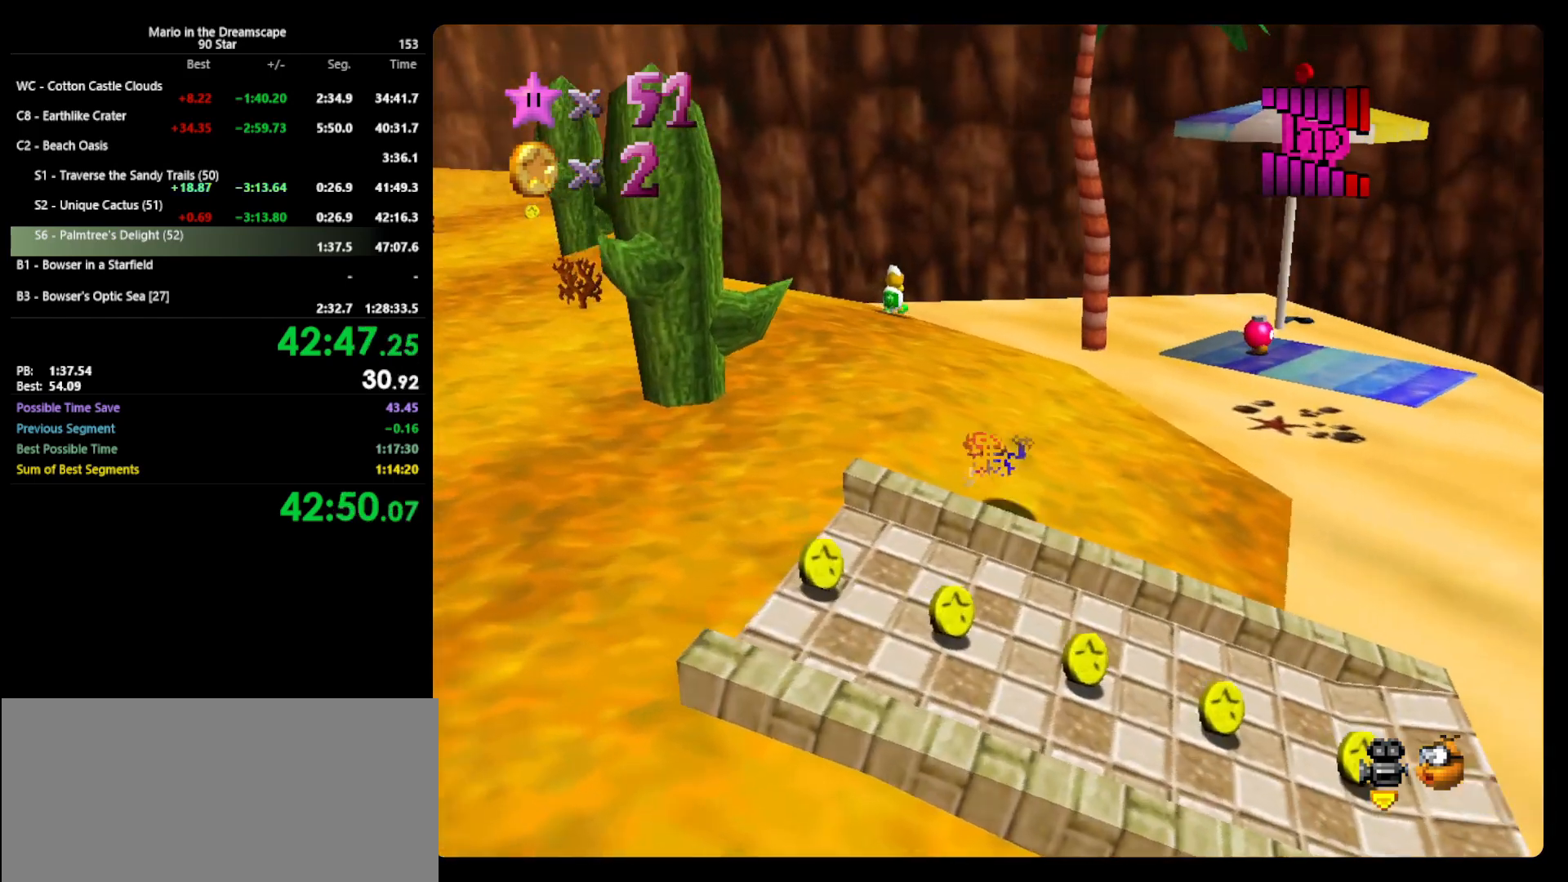
{"buttons": [], "left_stick": "up-left", "events": [[100, "A", "down"], [133, "B", "down"], [233, "A", "up"], [267, "B", "up"]]}
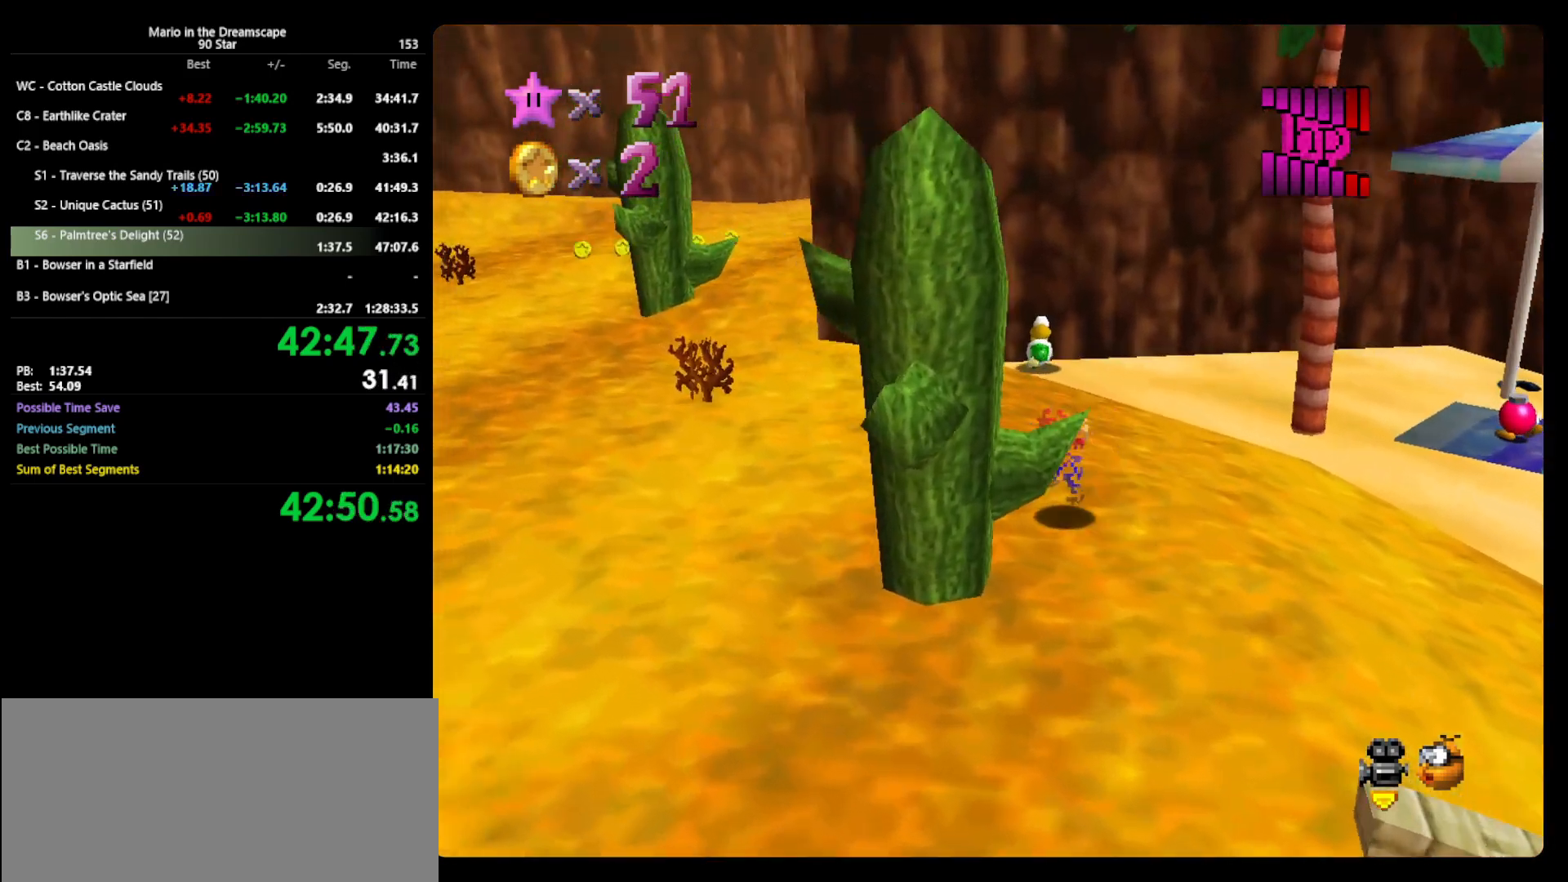
{"buttons": [], "left_stick": "up-left", "events": [[167, "B", "down"], [267, "B", "up"]]}
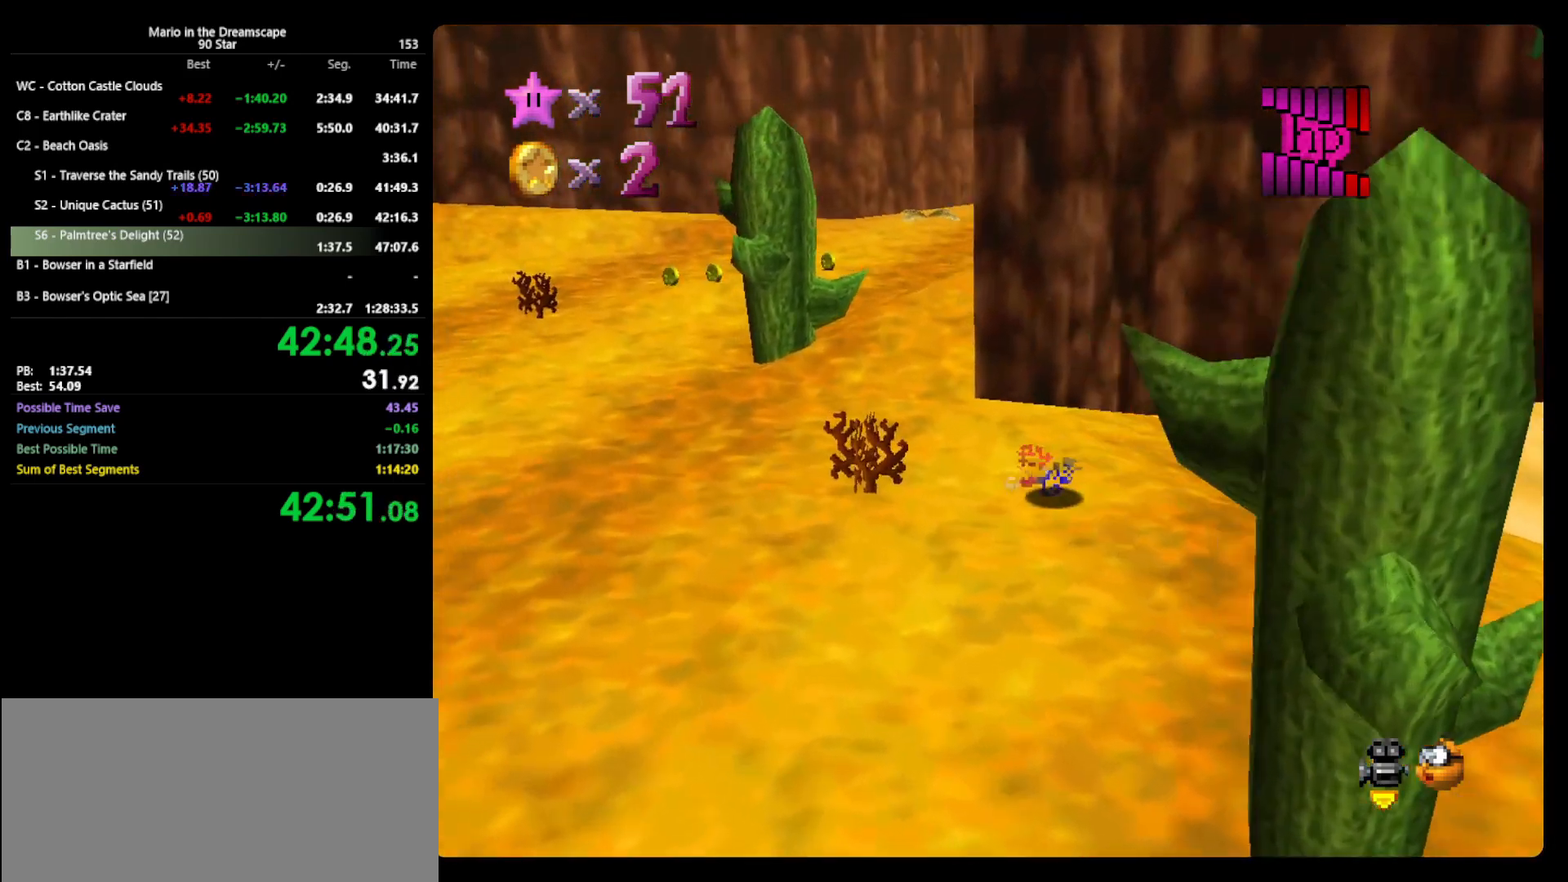
{"buttons": [], "left_stick": "up-left", "events": [[33, "A", "down"], [67, "B", "down"], [100, "A", "up"], [133, "B", "up"]]}